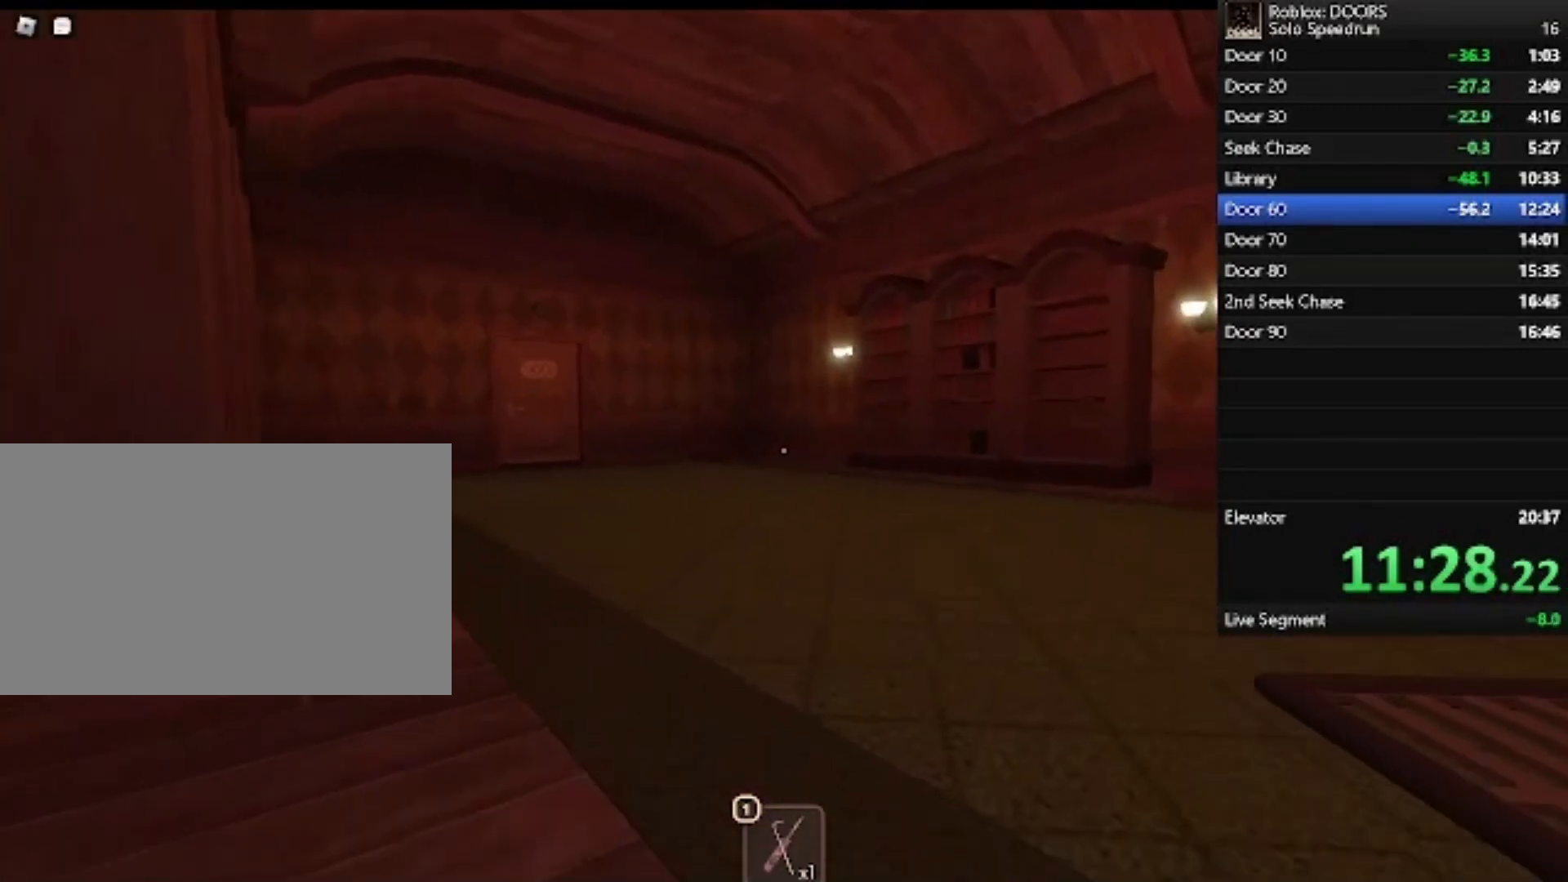
Gameplay with keyboard and mouse; each line is a JSON object with the keys and mouse buttons held at the frame after it. "events" lists presses ("down") and releases ("up") of "1", "2", "3", "4", "5", "a", "alt", "c", "caps_lock", "ctrl", "d", "e", "f", "g", "q", "r", "s", "shift", "space", "t", "tab", "v", "w", "x", "z", "mouse_left", "mouse_wheel" and "mouse_right" between this image and that frame as [ms after this image, input, new state], when the widget could be followed in between. "mouse_left", "mouse_wheel", "mouse_right" = the "left", "wheel", "right" buttons of the "mouse" list. No other keys are recorded. "wheel" means that the mouse wheel is clicked or scrolled. Not read: mouse_move.
{"keys": ["w"], "mouse": [], "events": [[100, "d", "up"], [233, "shift", "down"], [333, "shift", "up"]]}
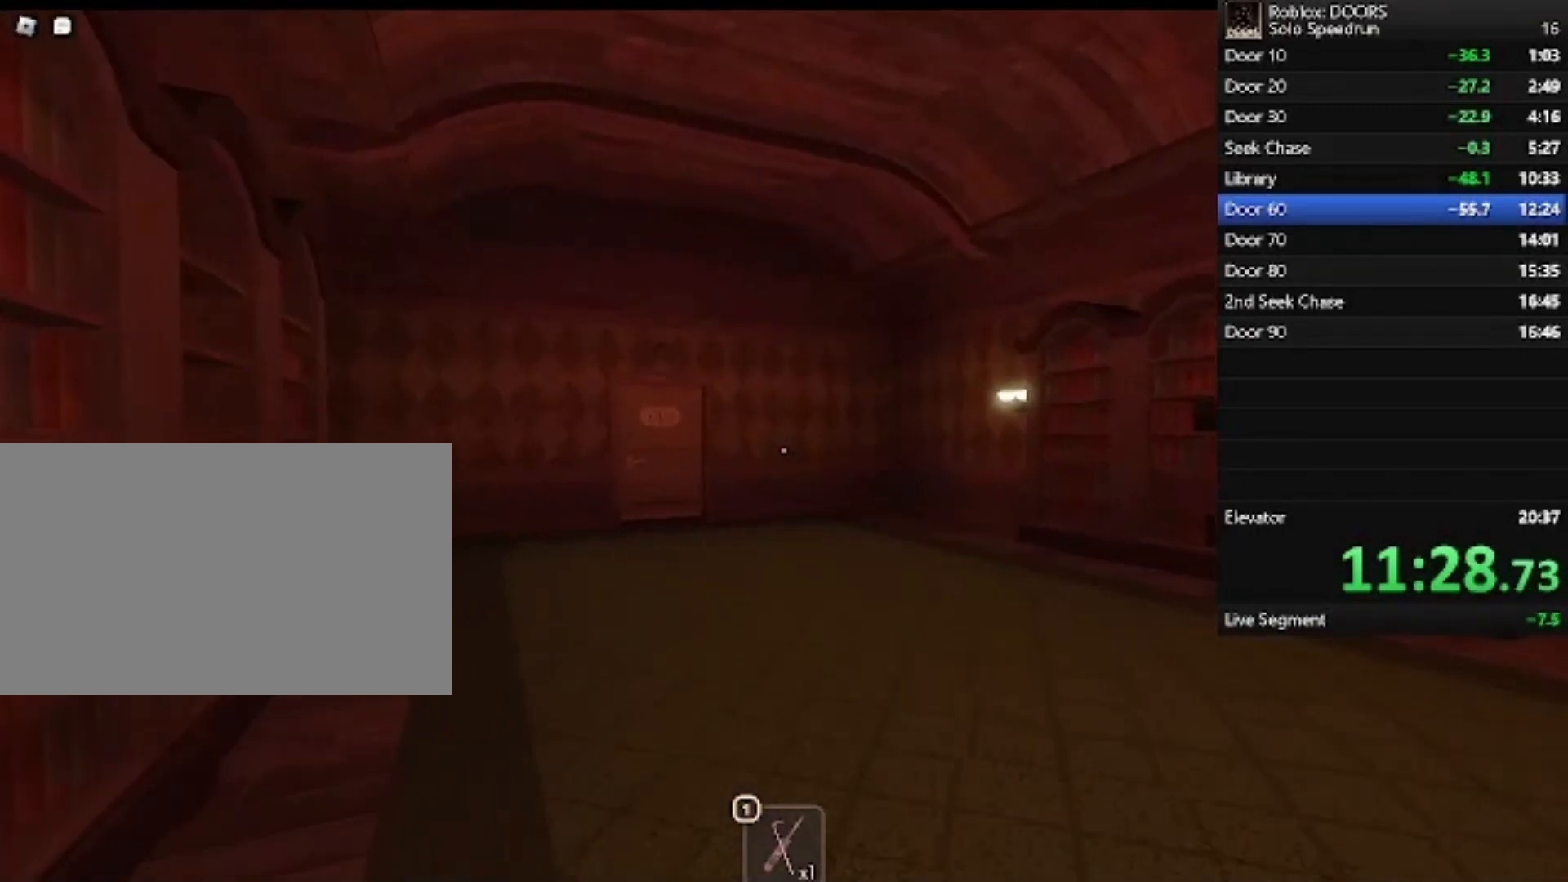
{"keys": ["w"], "mouse": [], "events": [[167, "d", "down"], [367, "d", "up"]]}
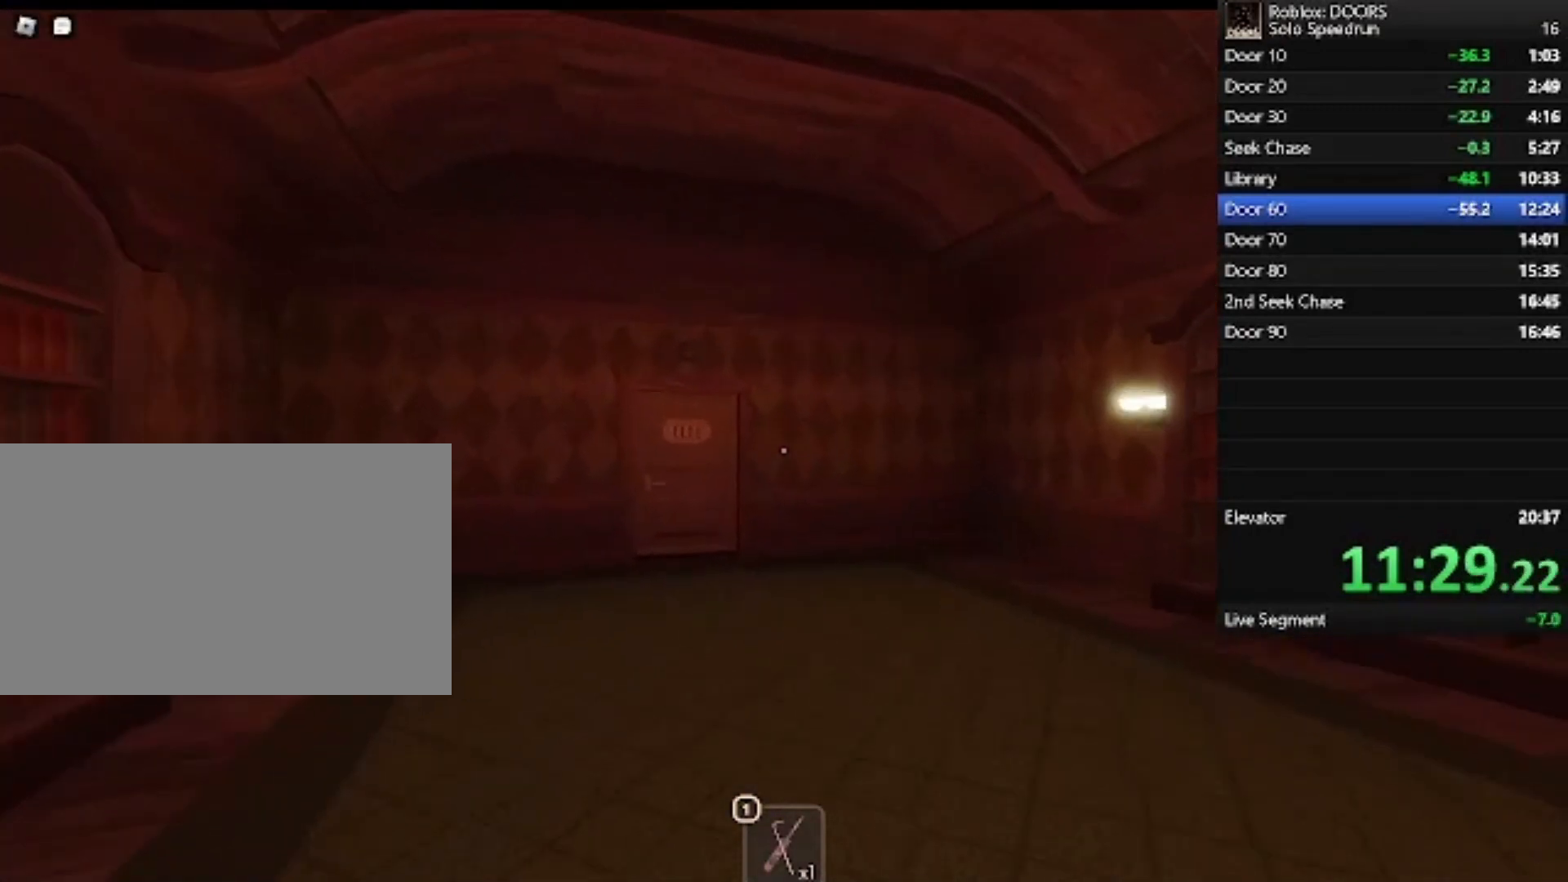
{"keys": ["d", "w"], "mouse": [], "events": [[500, "d", "down"]]}
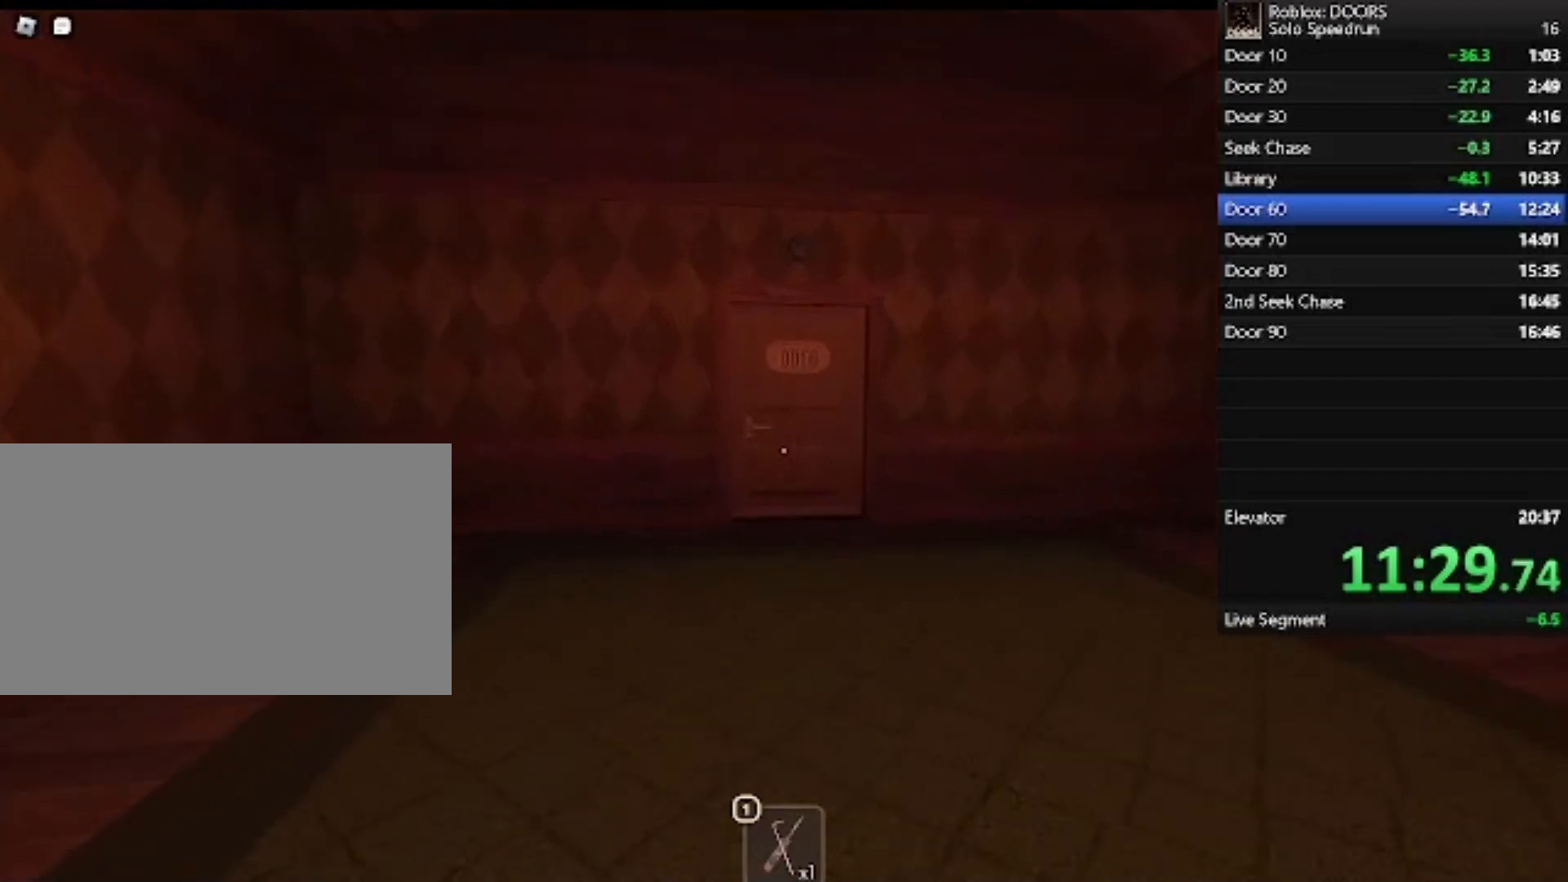
{"keys": ["d", "w"], "mouse": [], "events": [[200, "d", "up"], [467, "d", "down"]]}
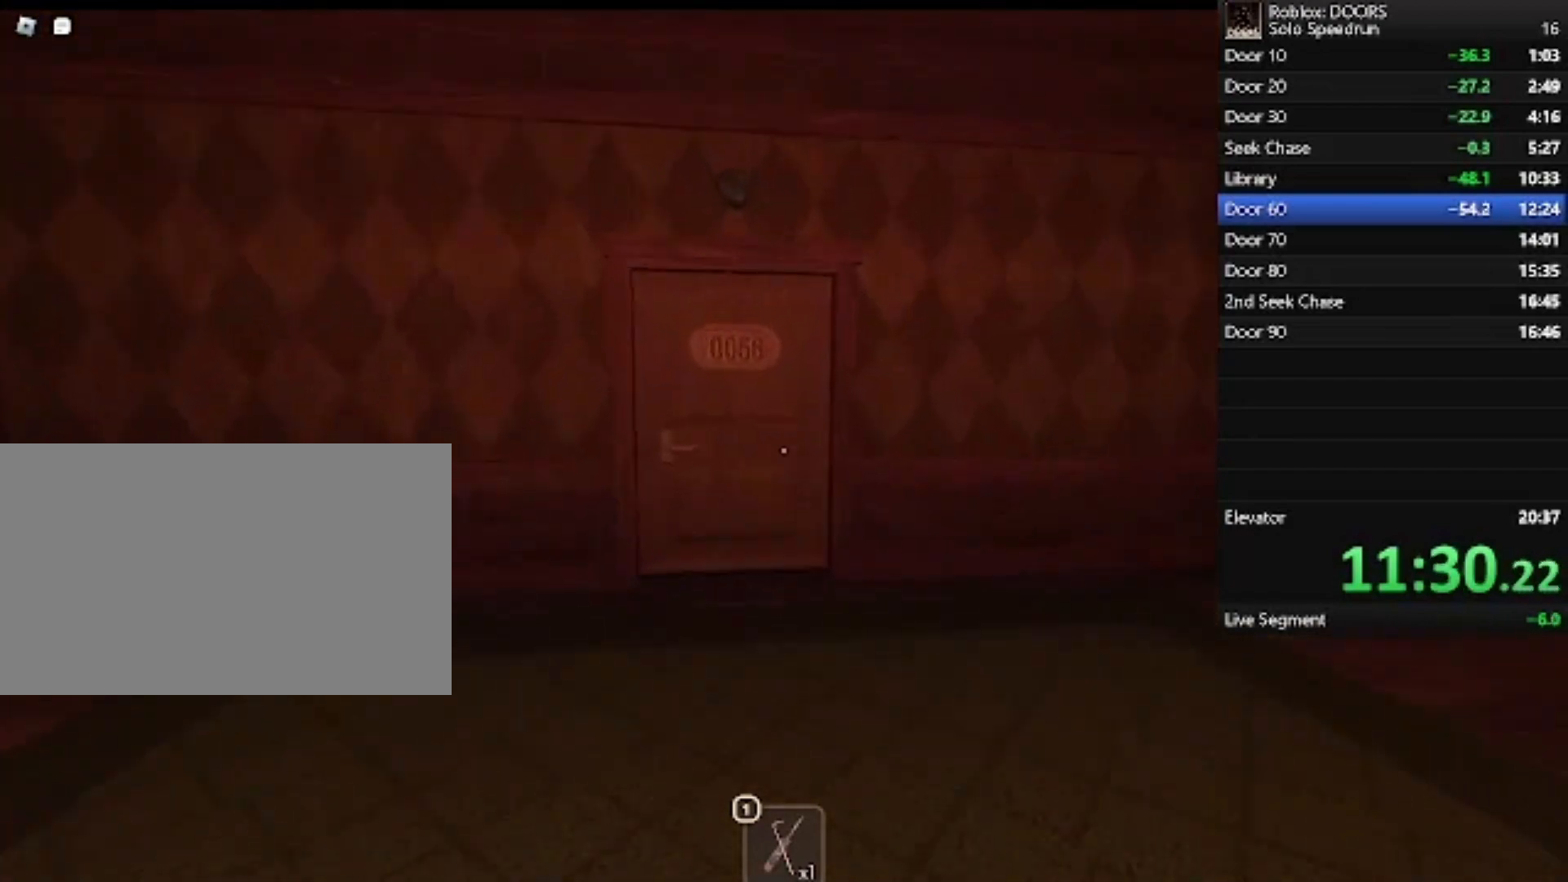
{"keys": ["w"], "mouse": [], "events": [[100, "d", "up"]]}
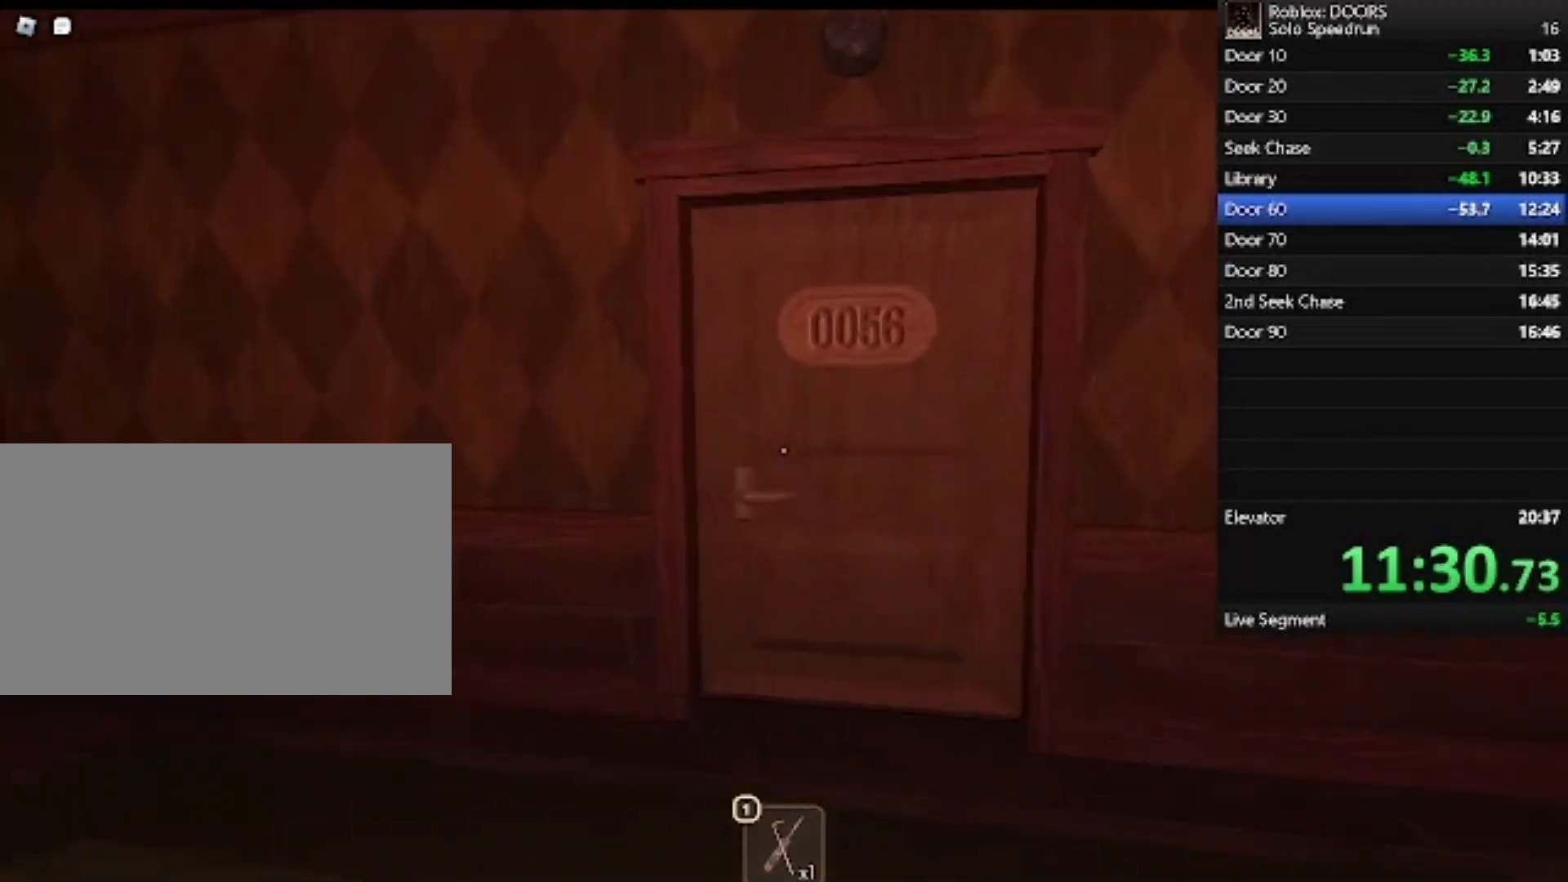
{"keys": ["w"], "mouse": [], "events": []}
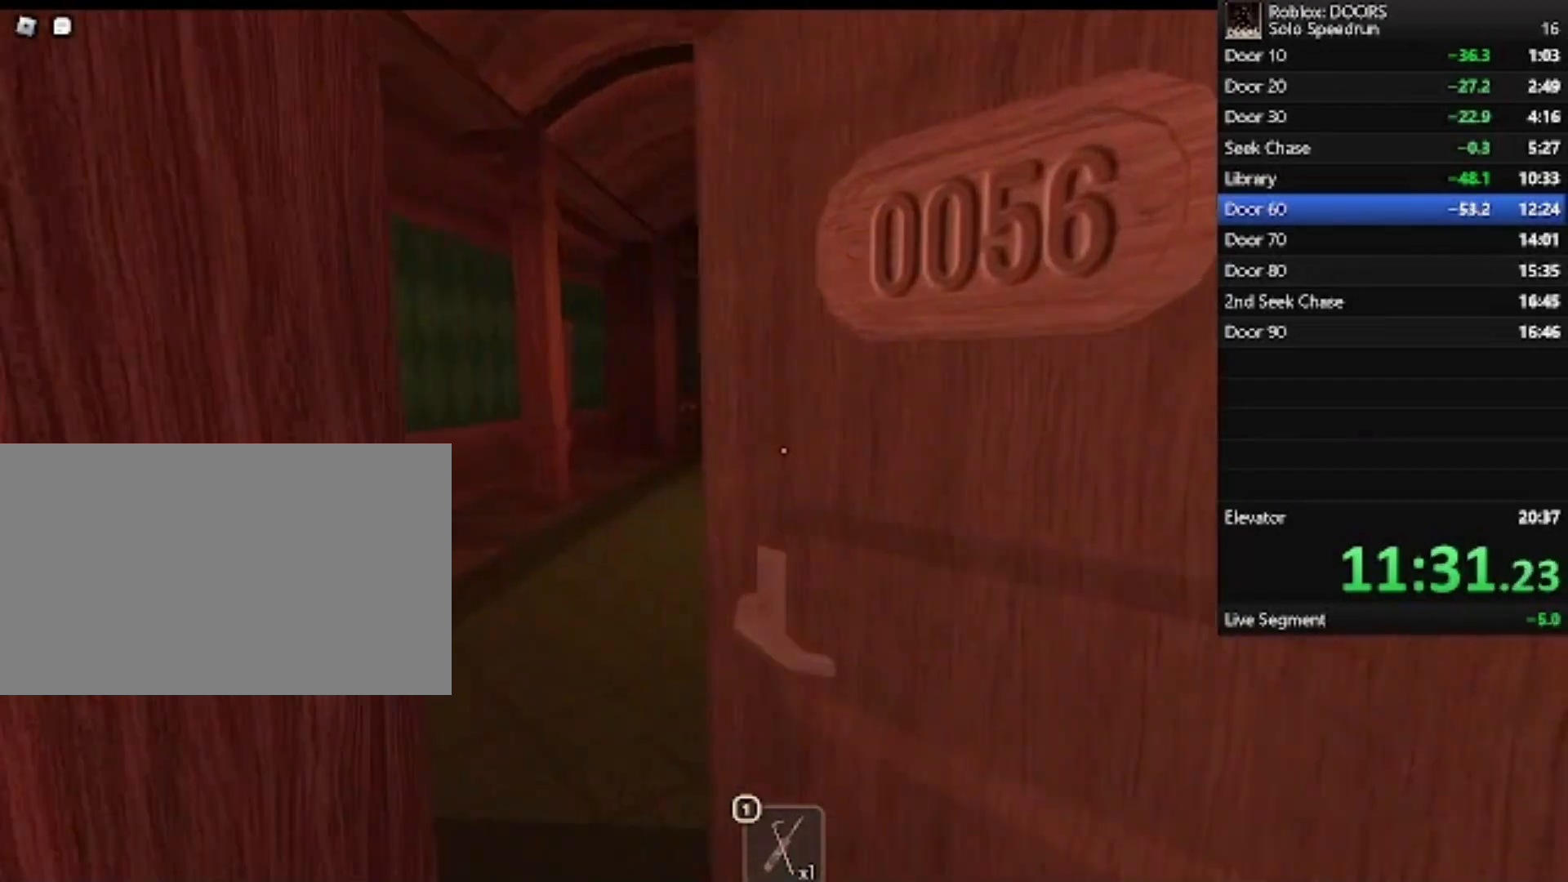
{"keys": ["w"], "mouse": [], "events": []}
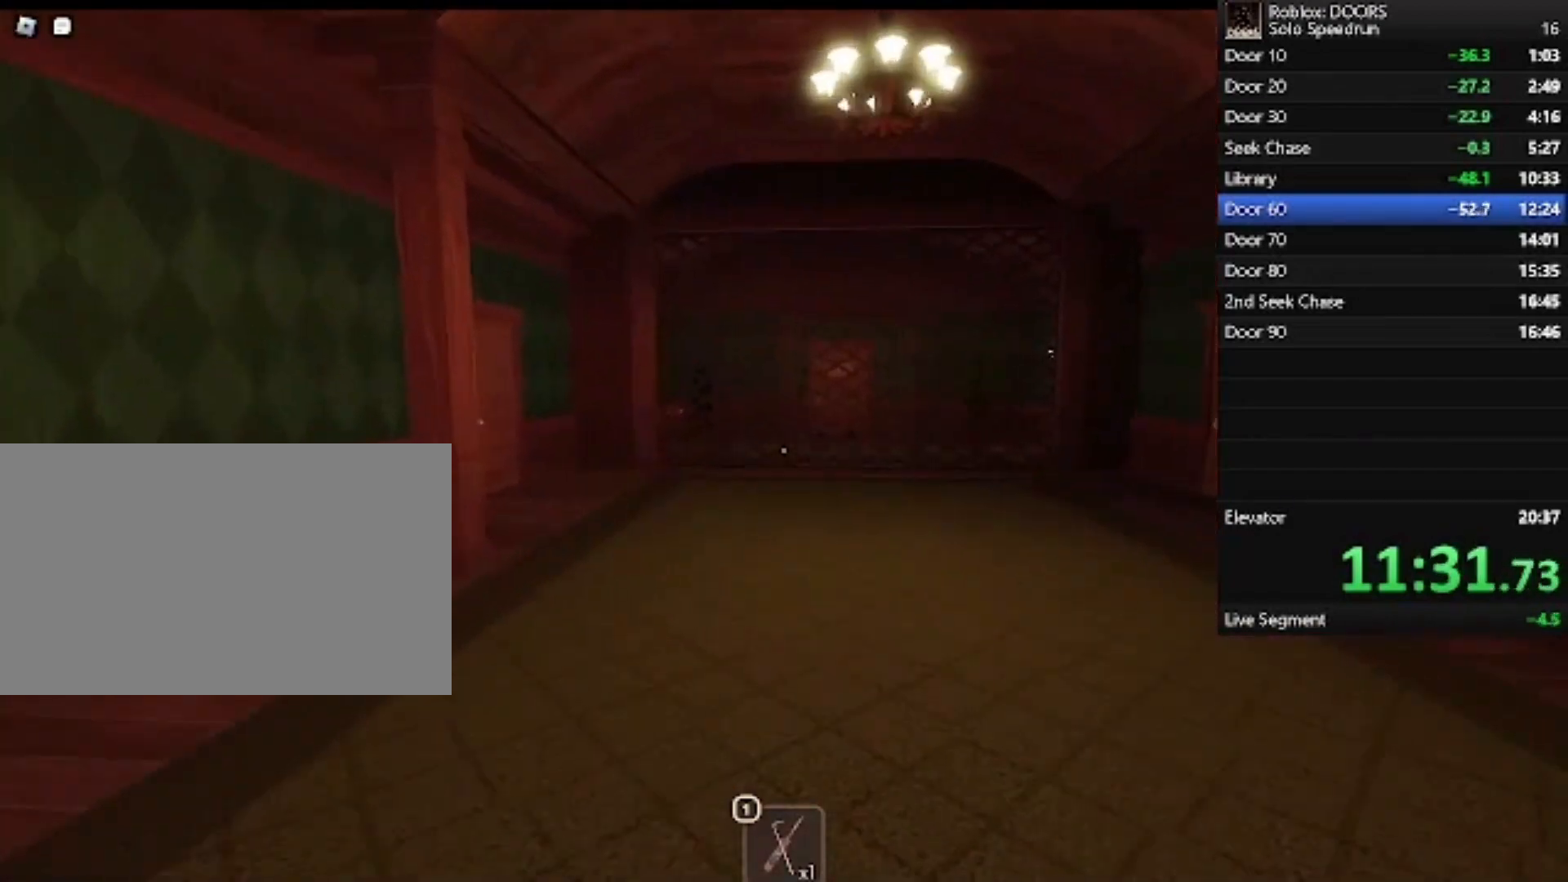
{"keys": ["w"], "mouse": [], "events": []}
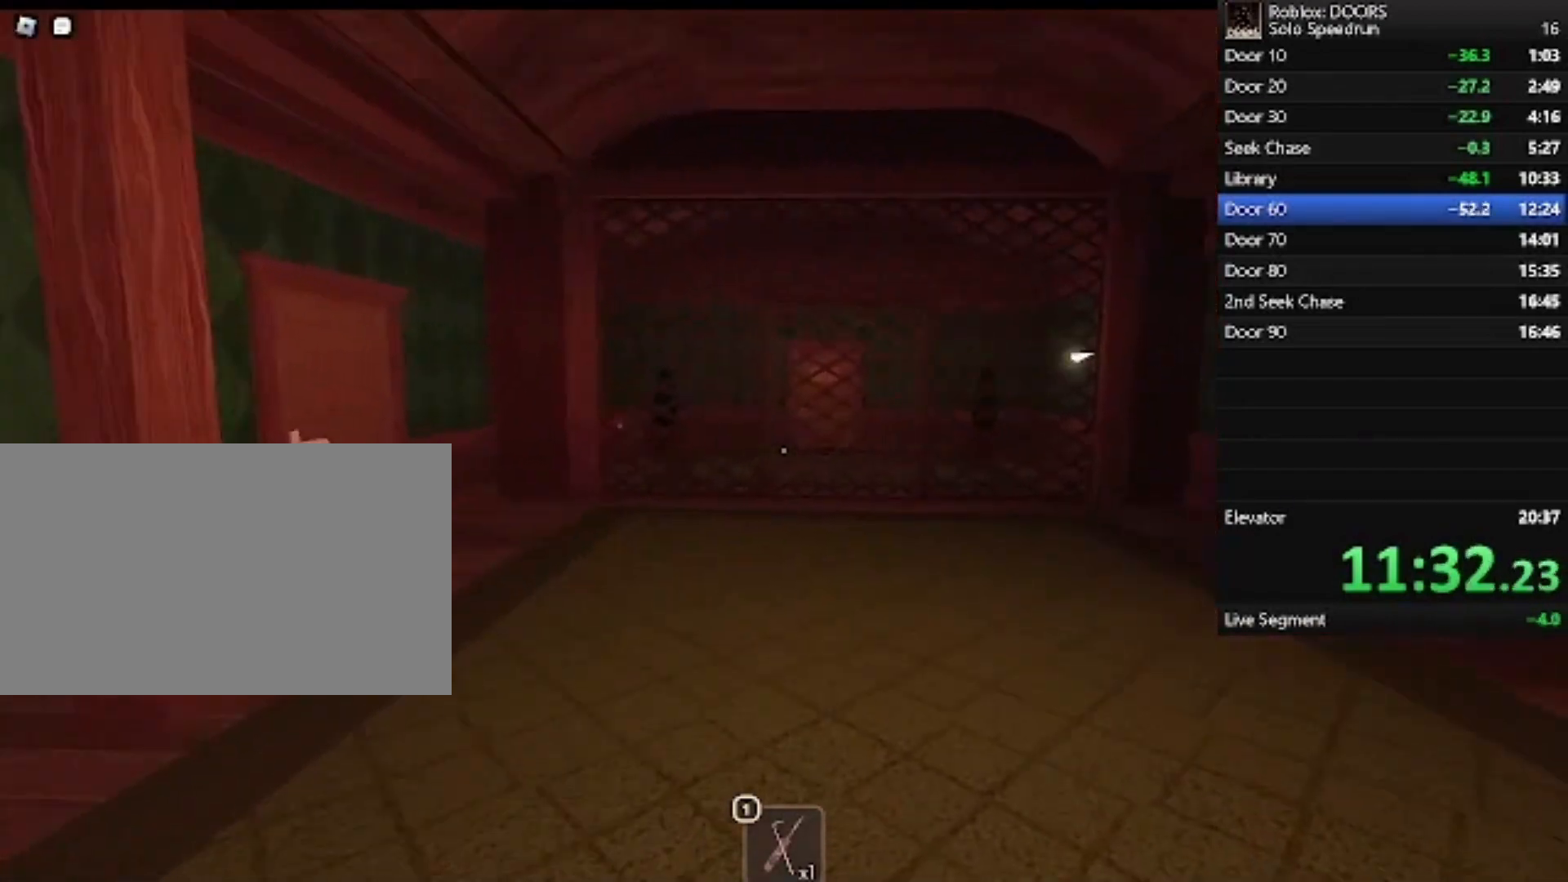
{"keys": ["d", "w"], "mouse": [], "events": [[400, "d", "down"]]}
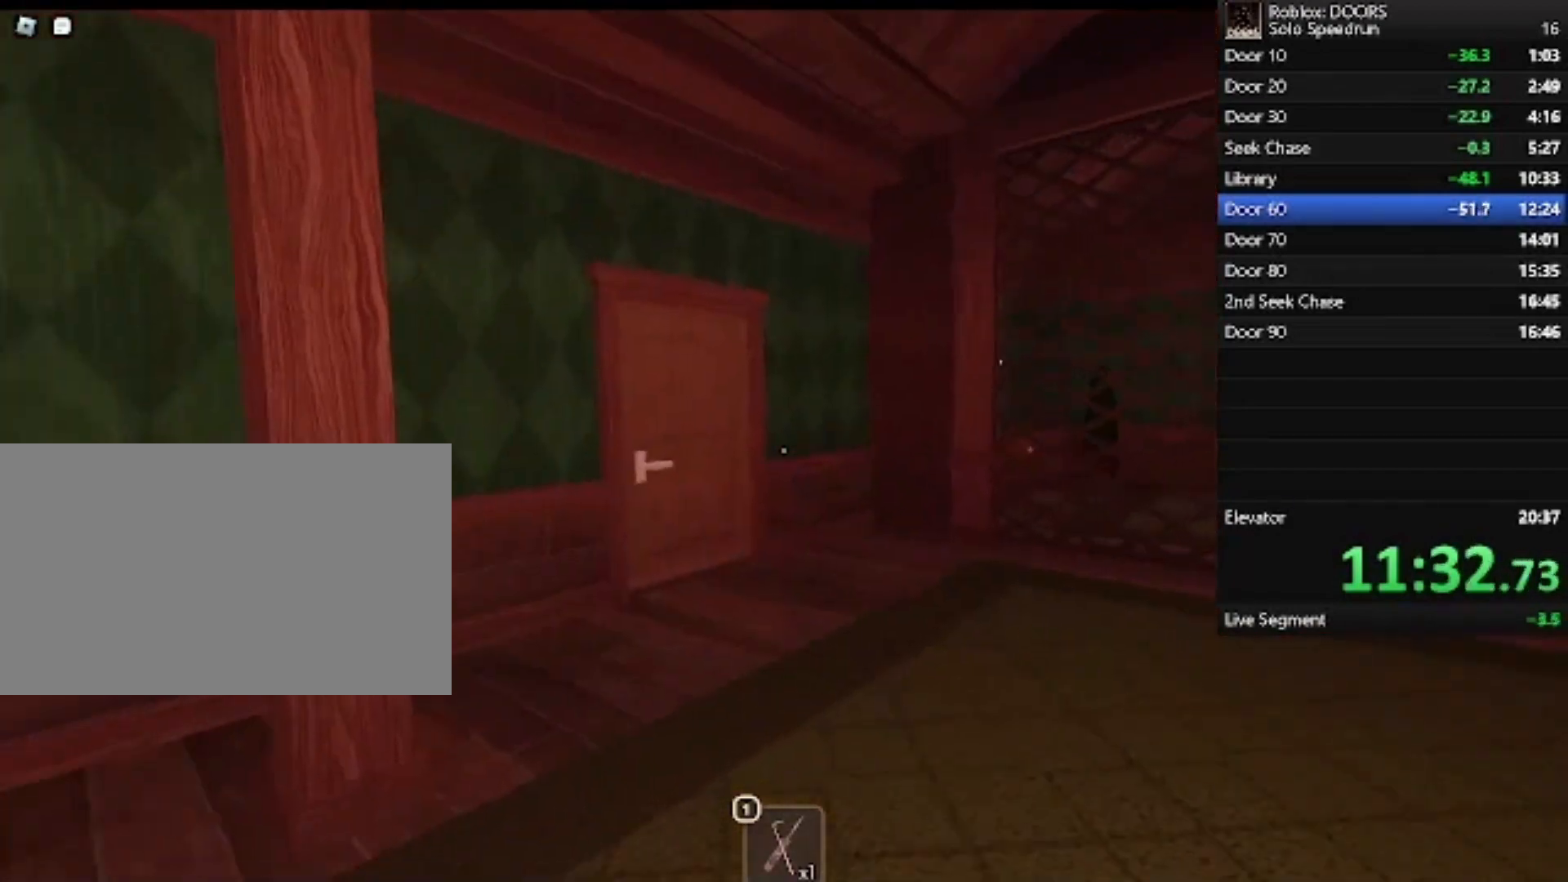
{"keys": ["d", "w"], "mouse": [], "events": [[33, "d", "up"], [133, "d", "down"], [233, "d", "up"], [333, "d", "down"]]}
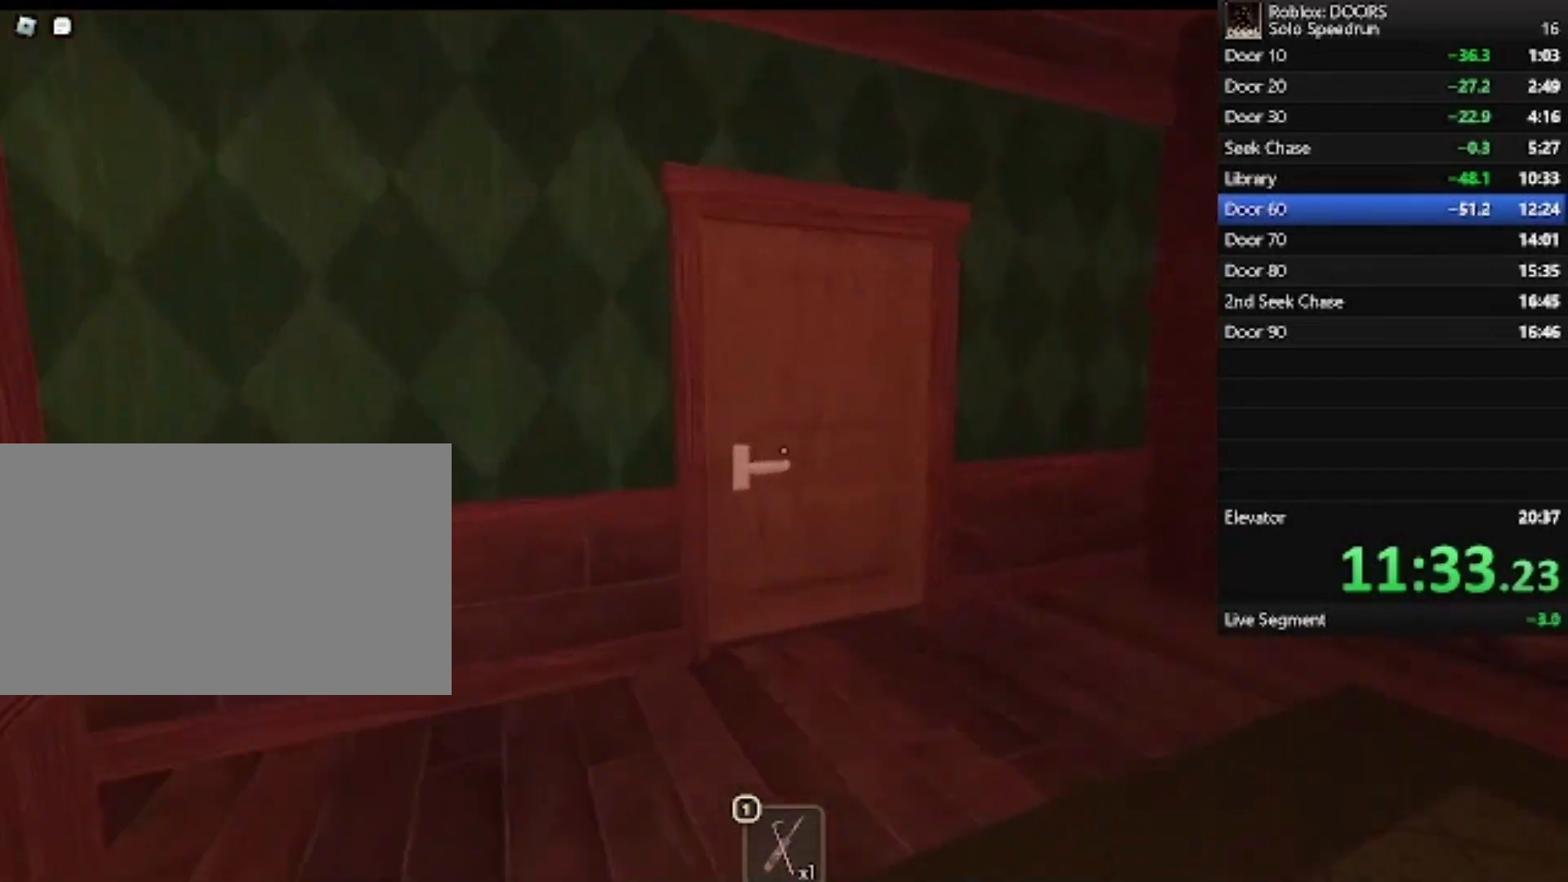
{"keys": ["w"], "mouse": [], "events": [[400, "d", "up"]]}
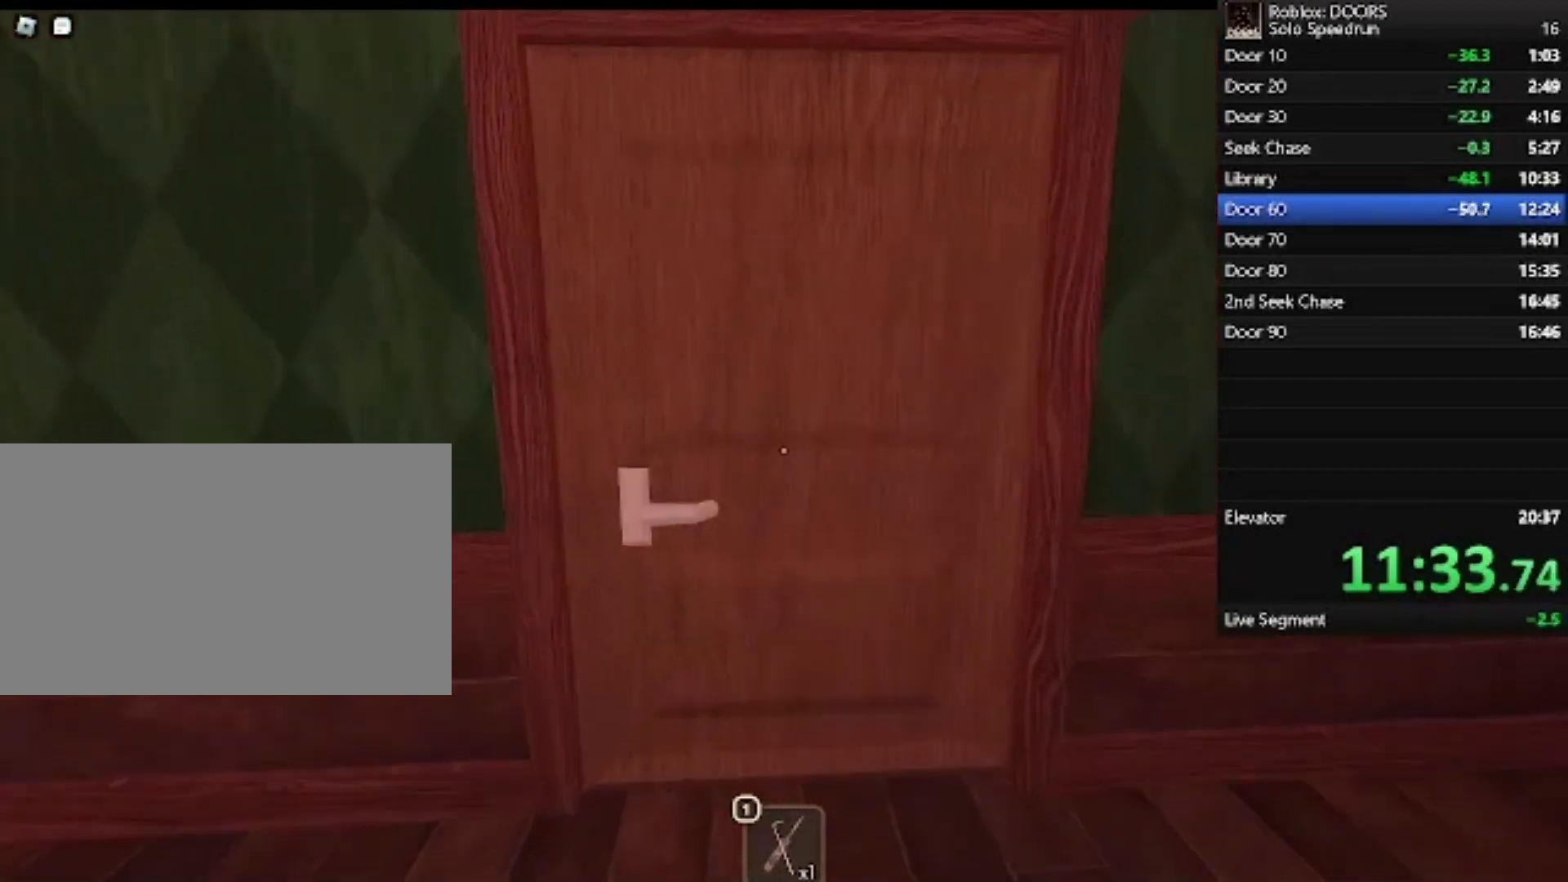
{"keys": ["w"], "mouse": [], "events": []}
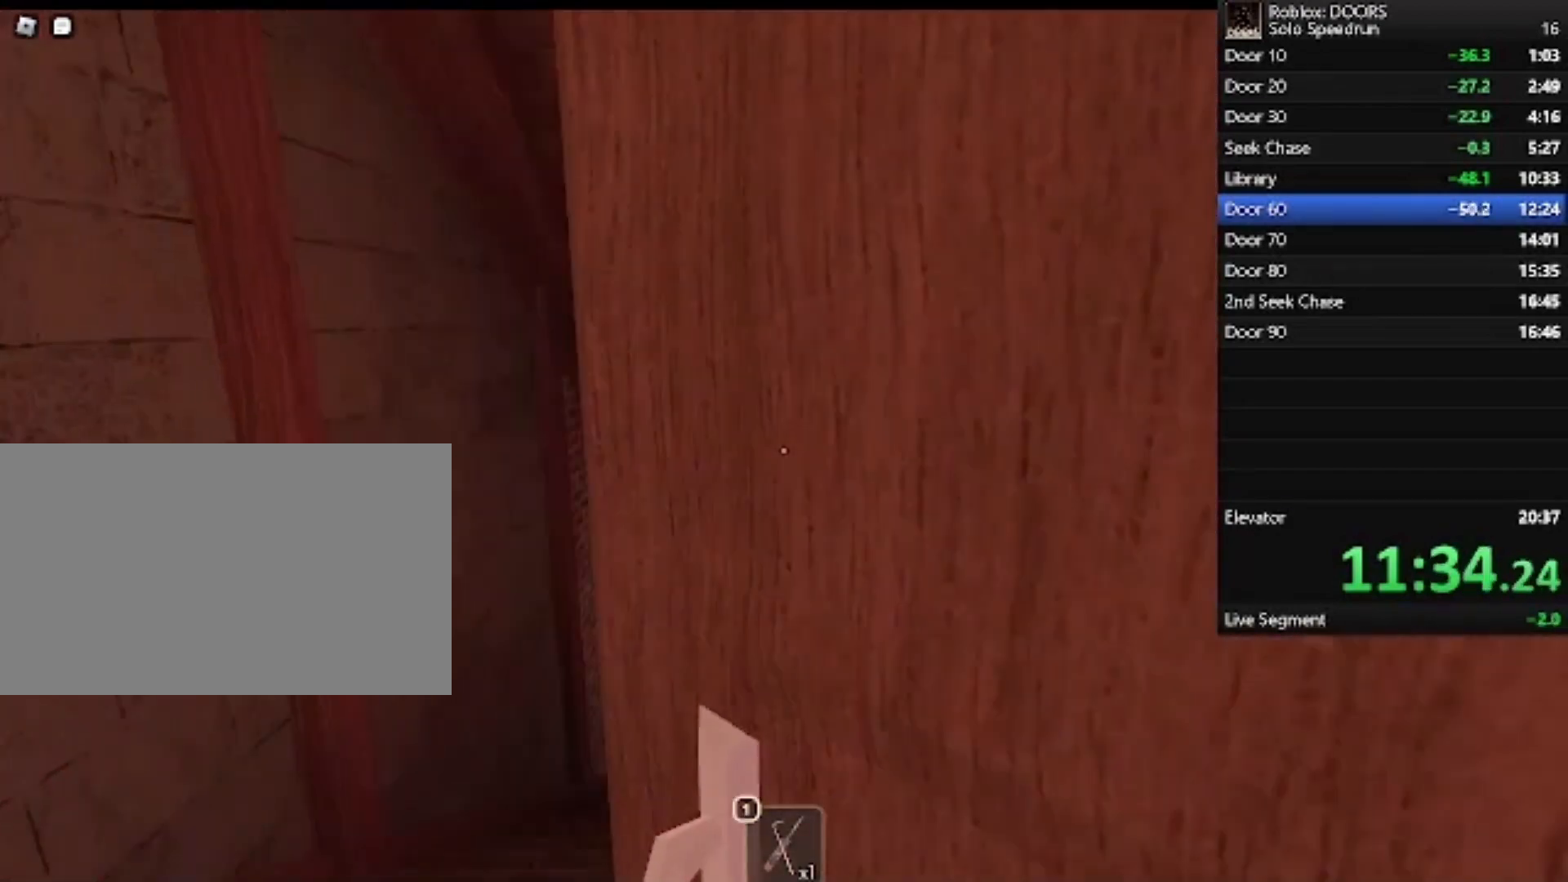
{"keys": ["w"], "mouse": [], "events": []}
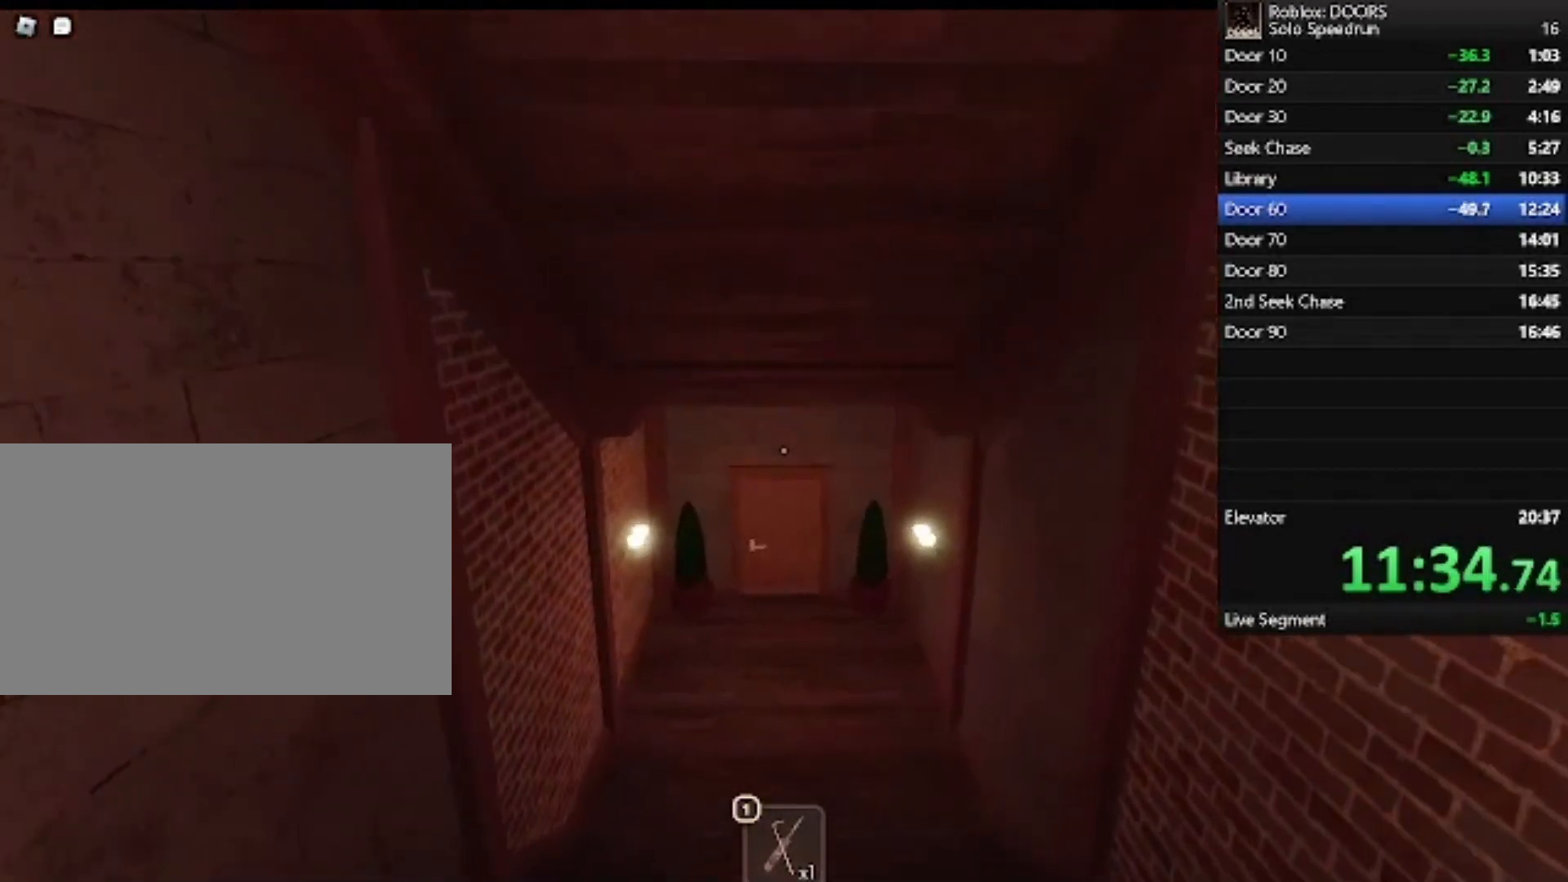
{"keys": ["w"], "mouse": [], "events": []}
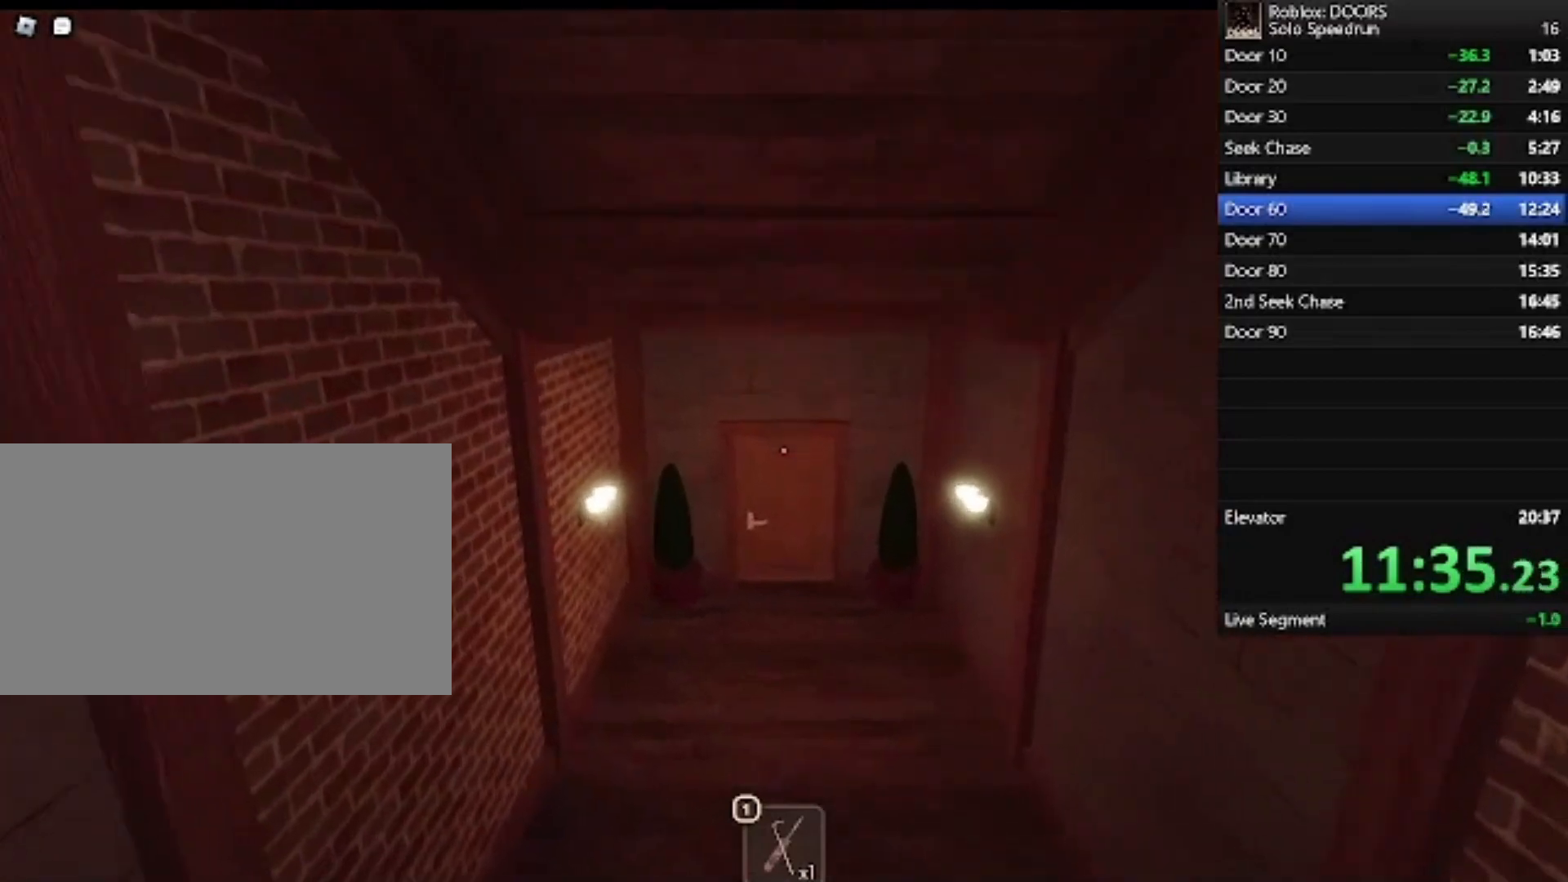
{"keys": ["w"], "mouse": [], "events": []}
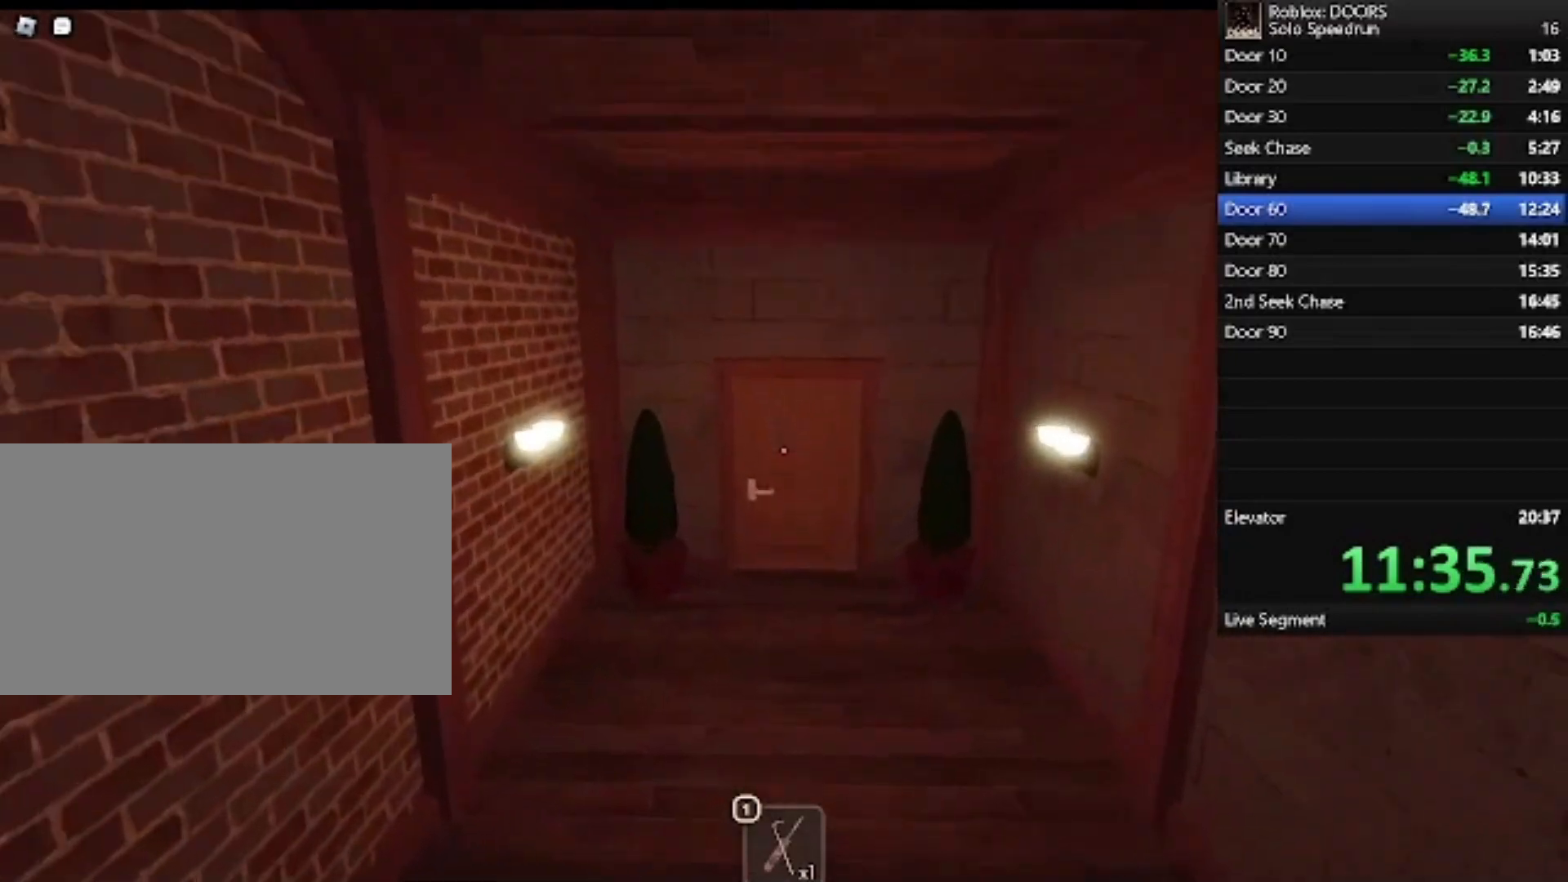
{"keys": ["w"], "mouse": [], "events": []}
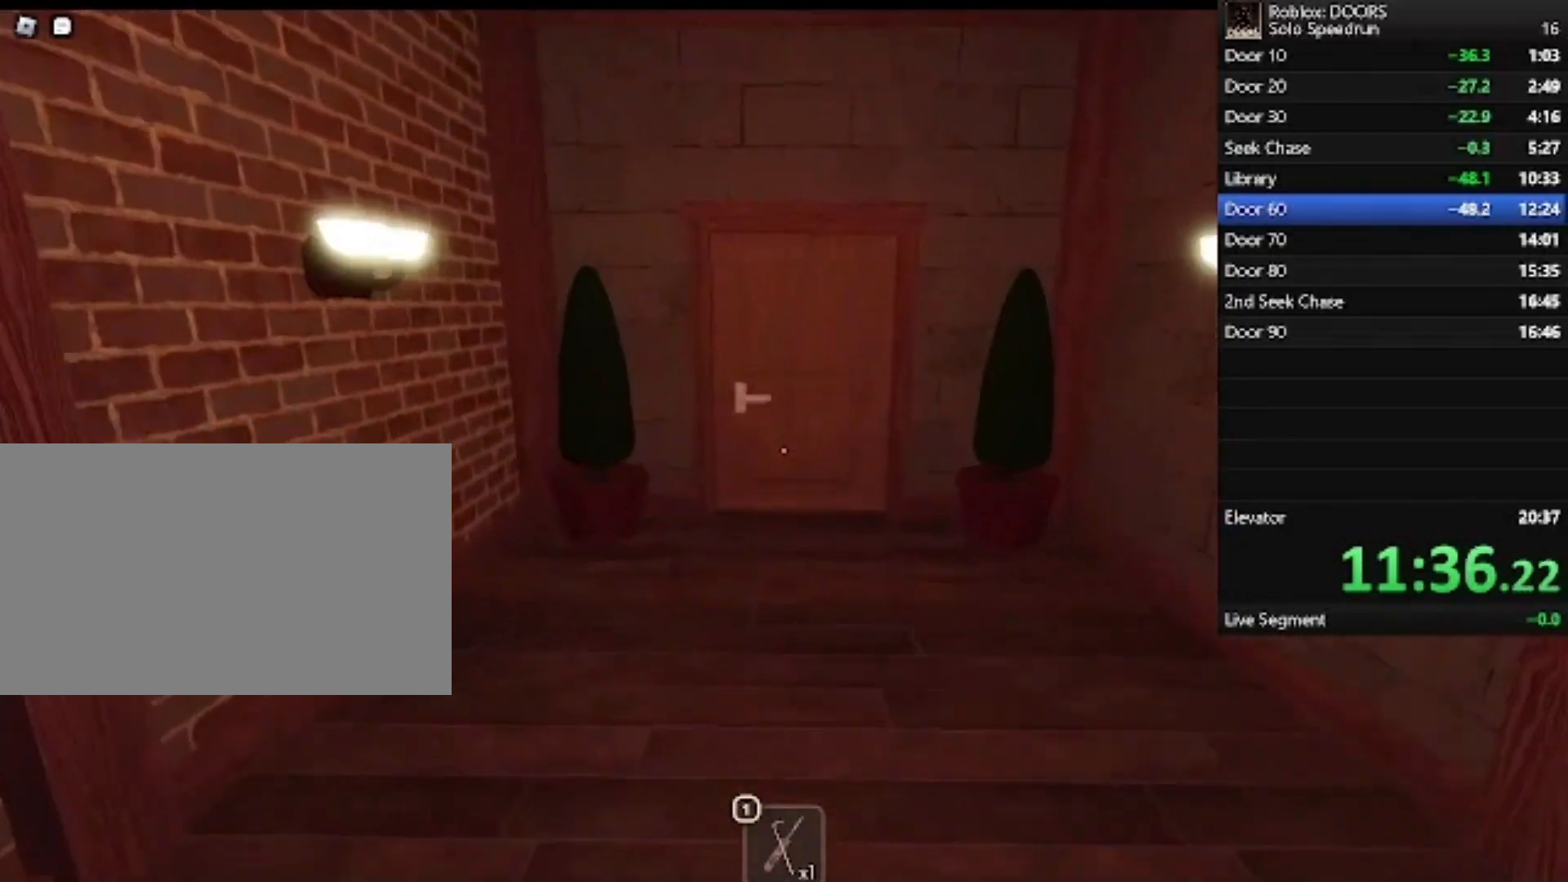
{"keys": ["w"], "mouse": [], "events": []}
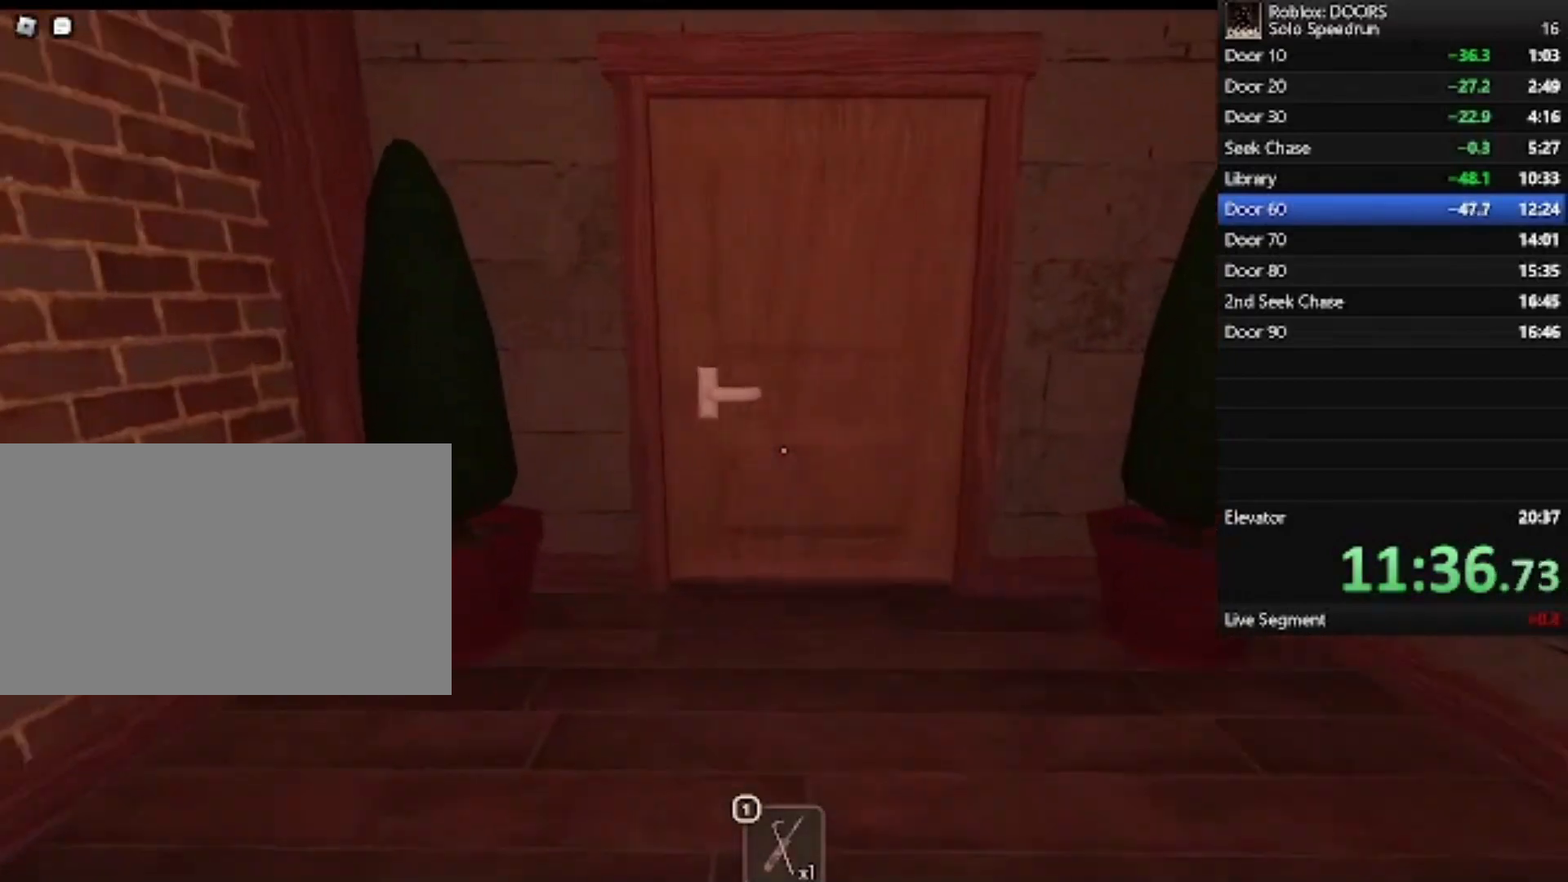
{"keys": ["w"], "mouse": [], "events": []}
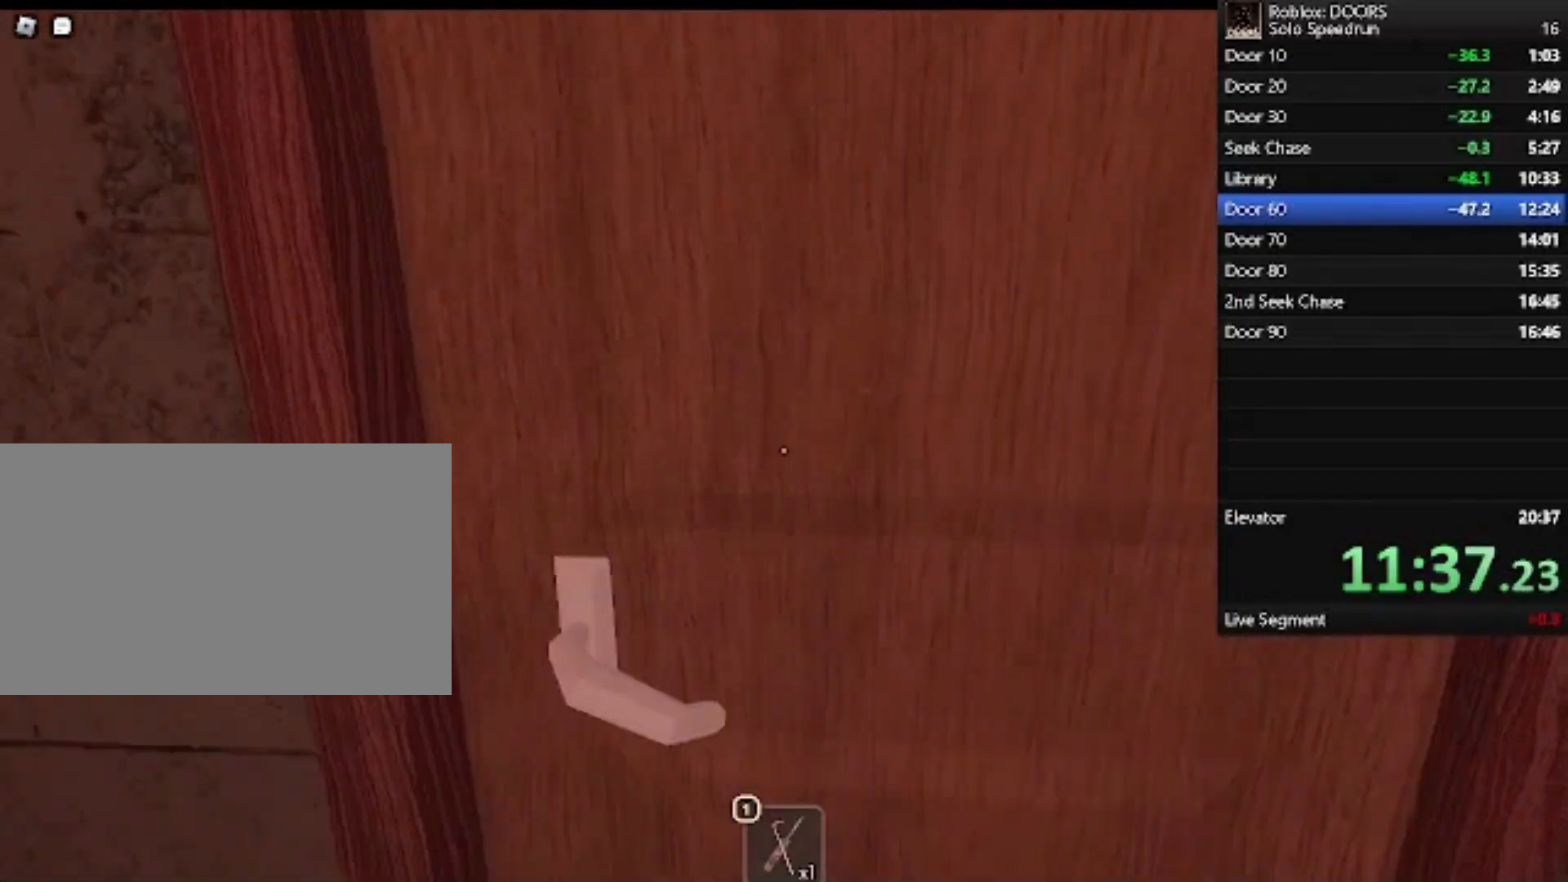
{"keys": ["d", "w"], "mouse": [], "events": [[167, "d", "down"]]}
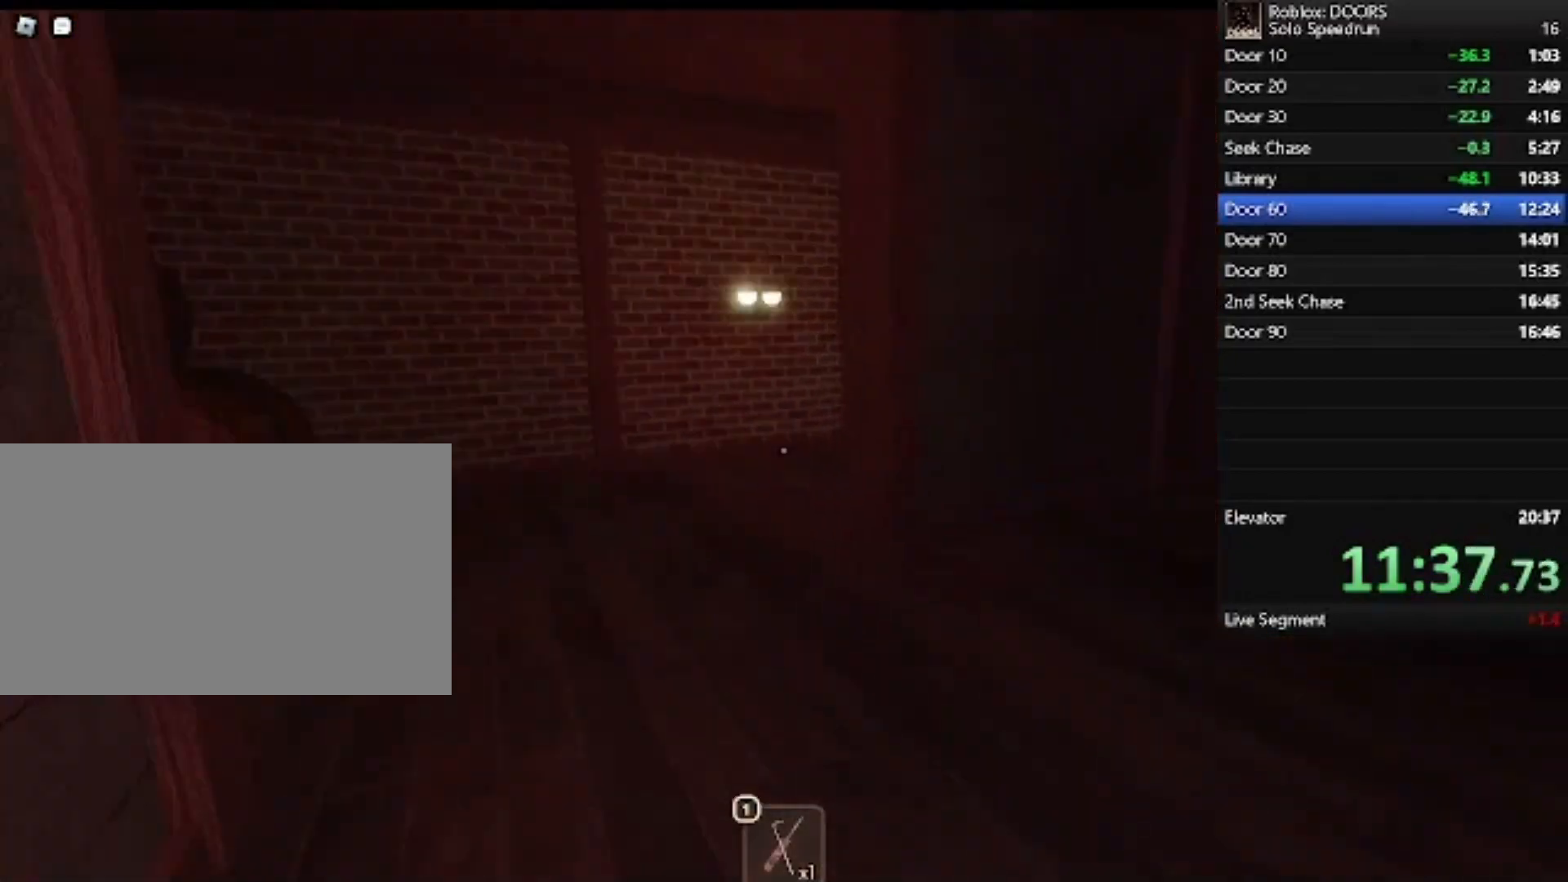
{"keys": ["d", "w"], "mouse": [], "events": []}
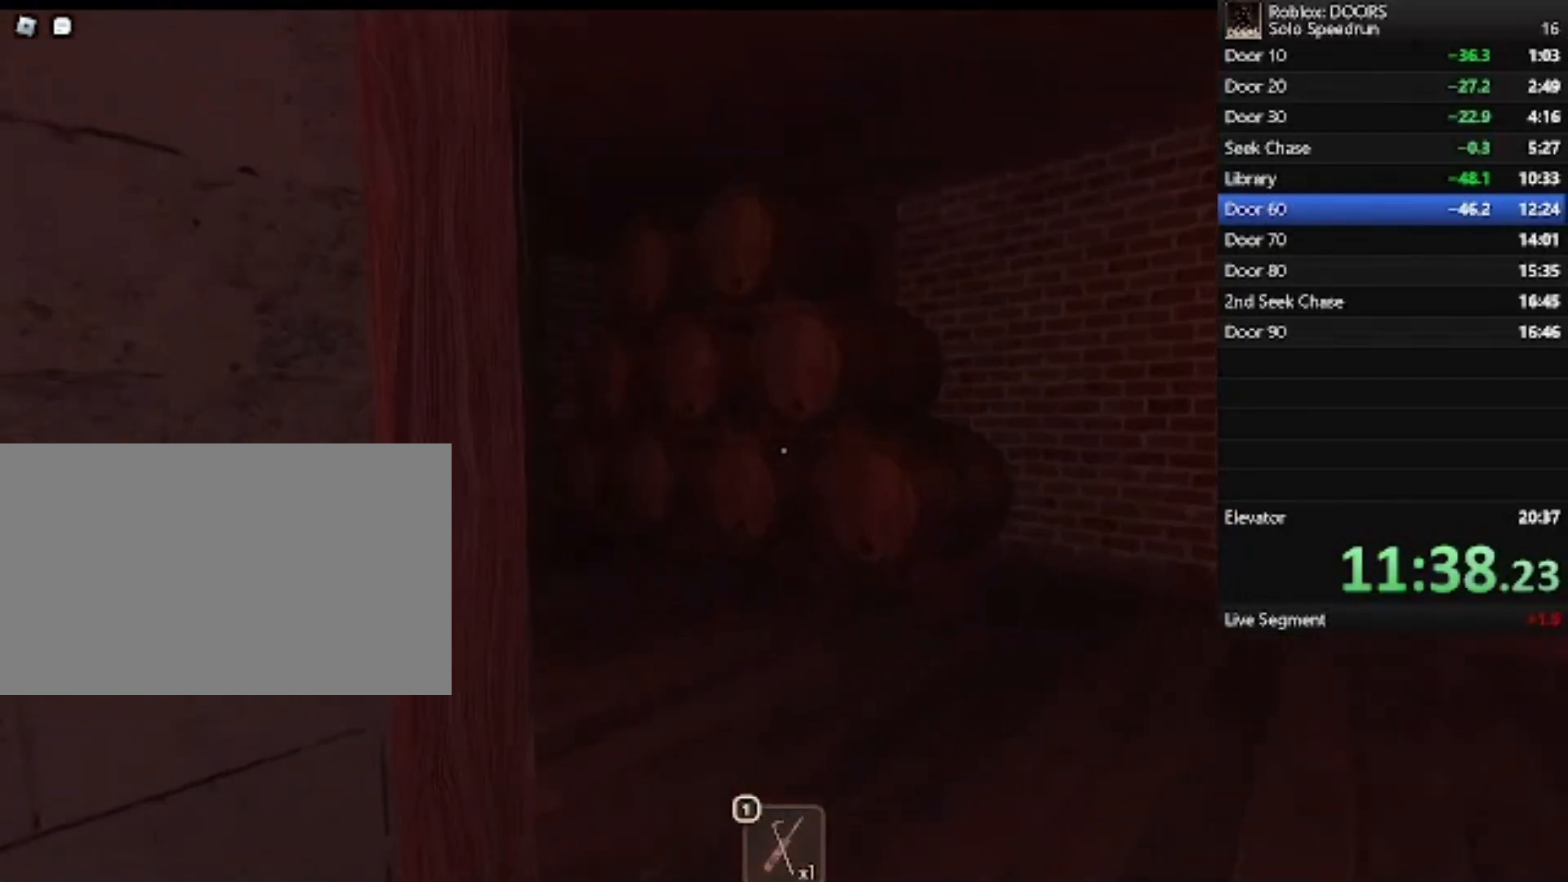
{"keys": ["a", "w"], "mouse": [], "events": [[300, "d", "up"], [467, "a", "down"]]}
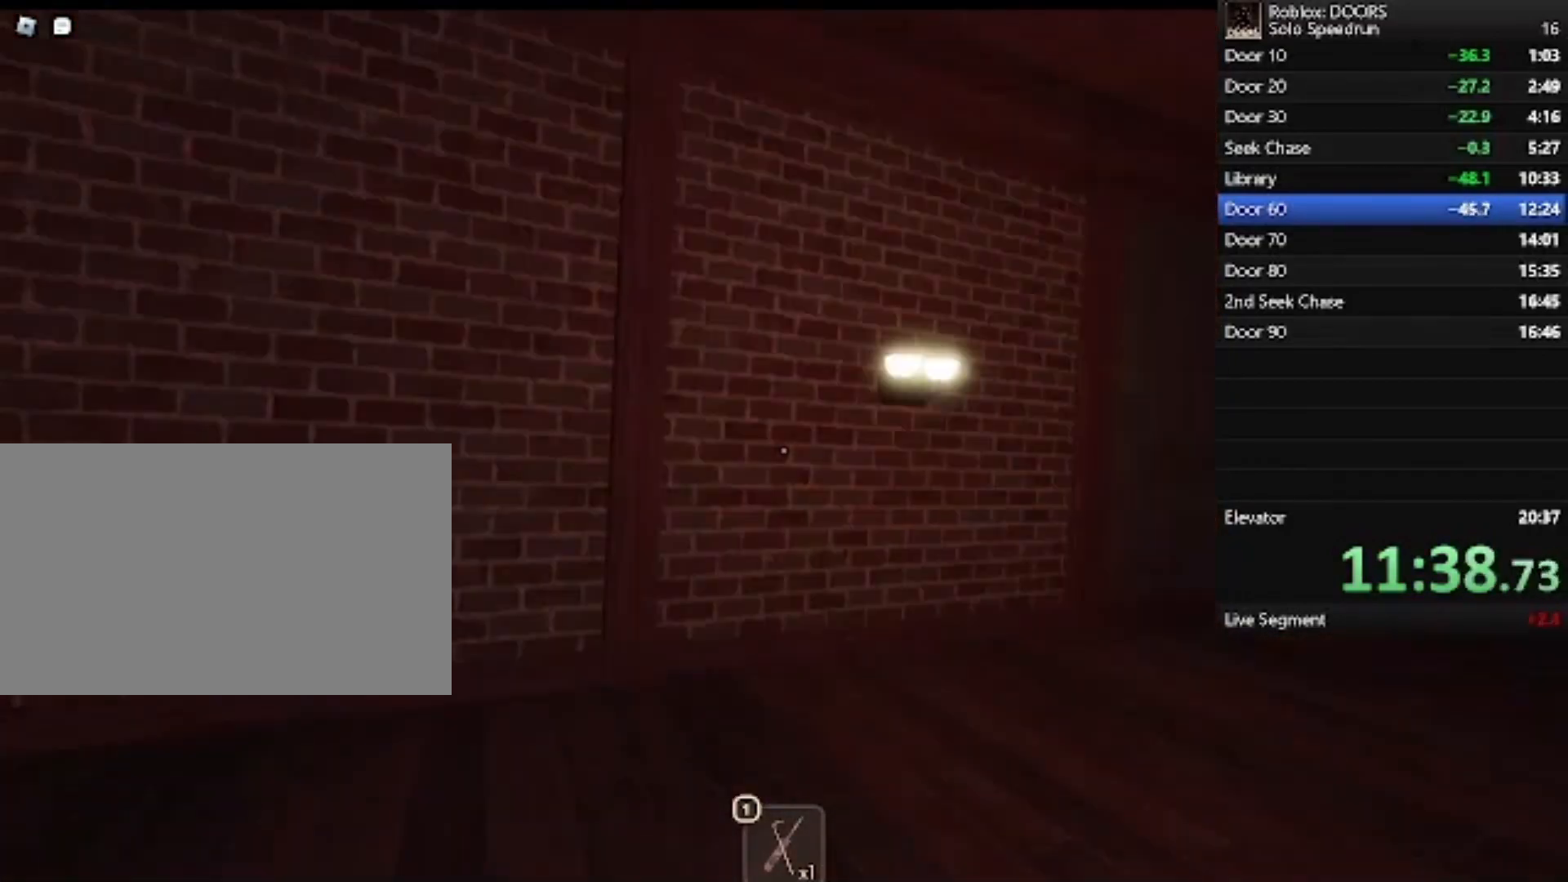
{"keys": ["w"], "mouse": [], "events": [[433, "a", "up"]]}
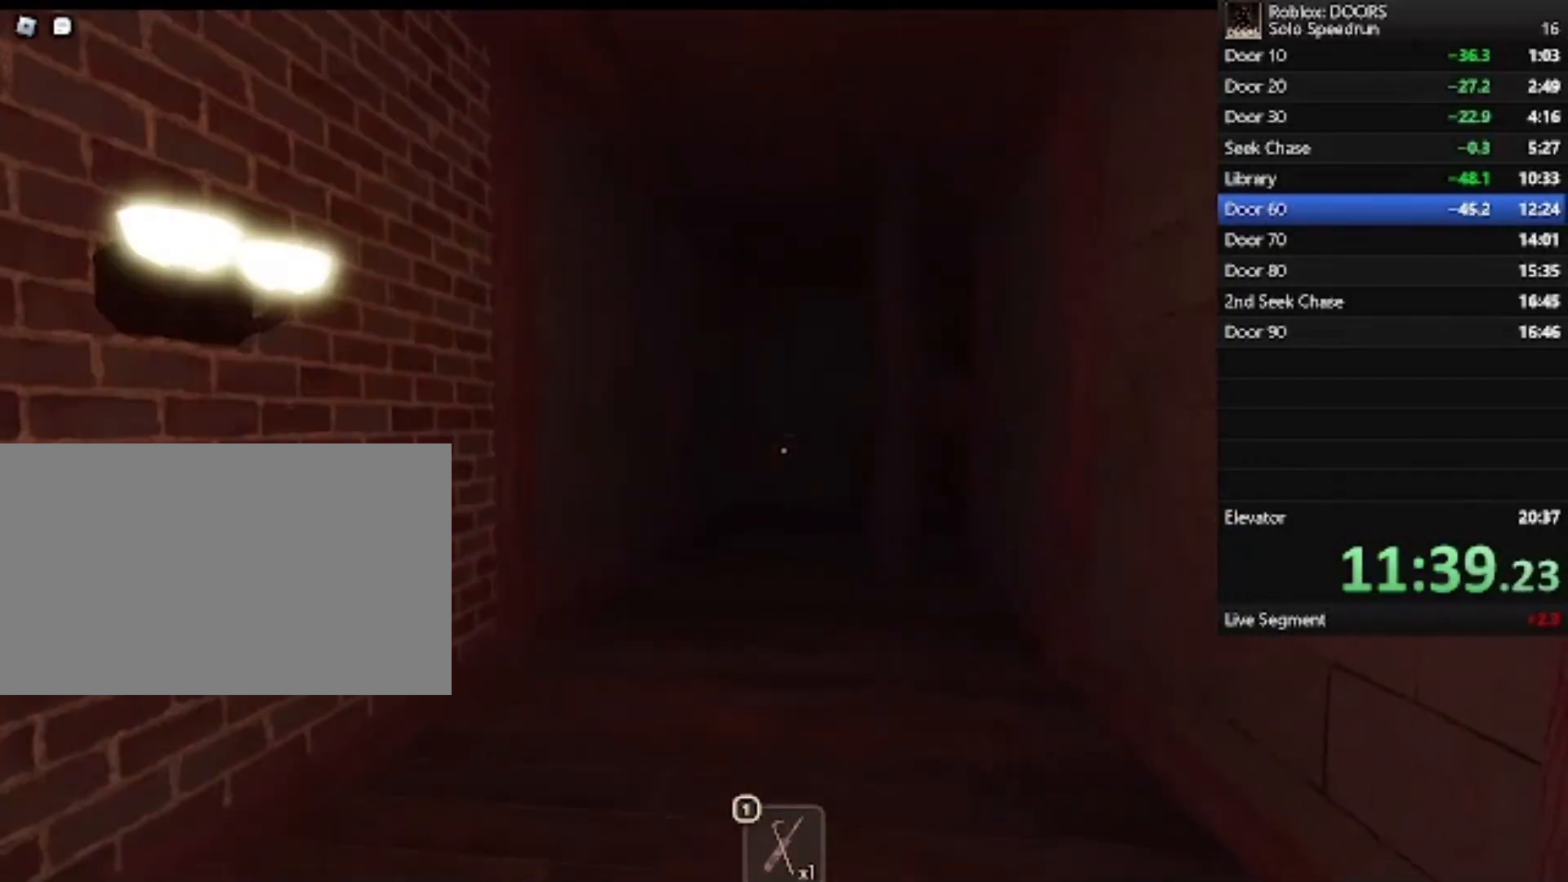
{"keys": ["w"], "mouse": [], "events": []}
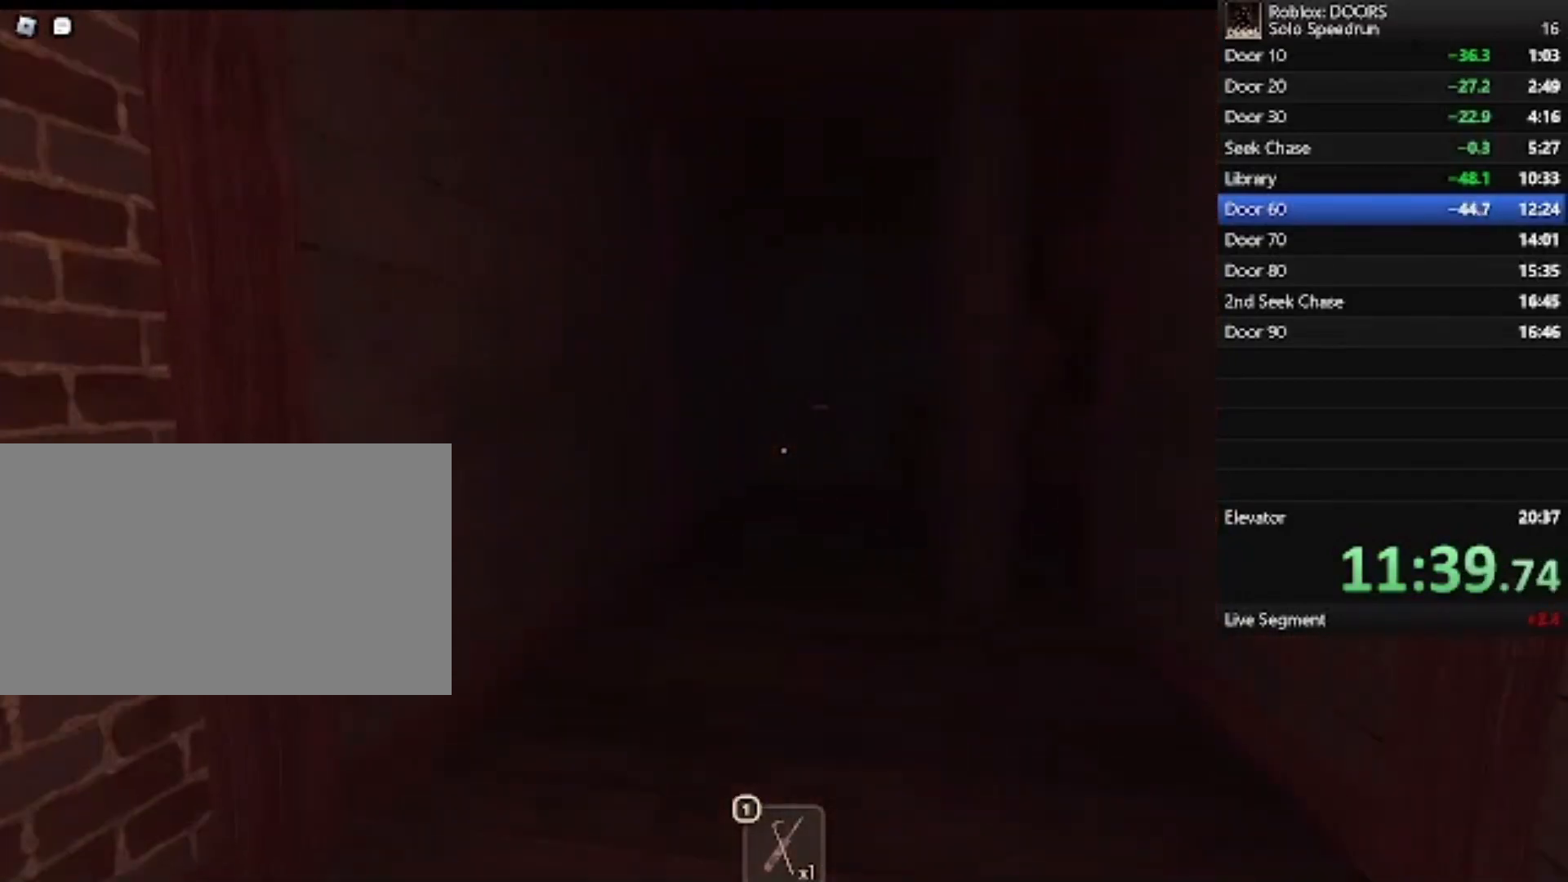
{"keys": ["w"], "mouse": [], "events": []}
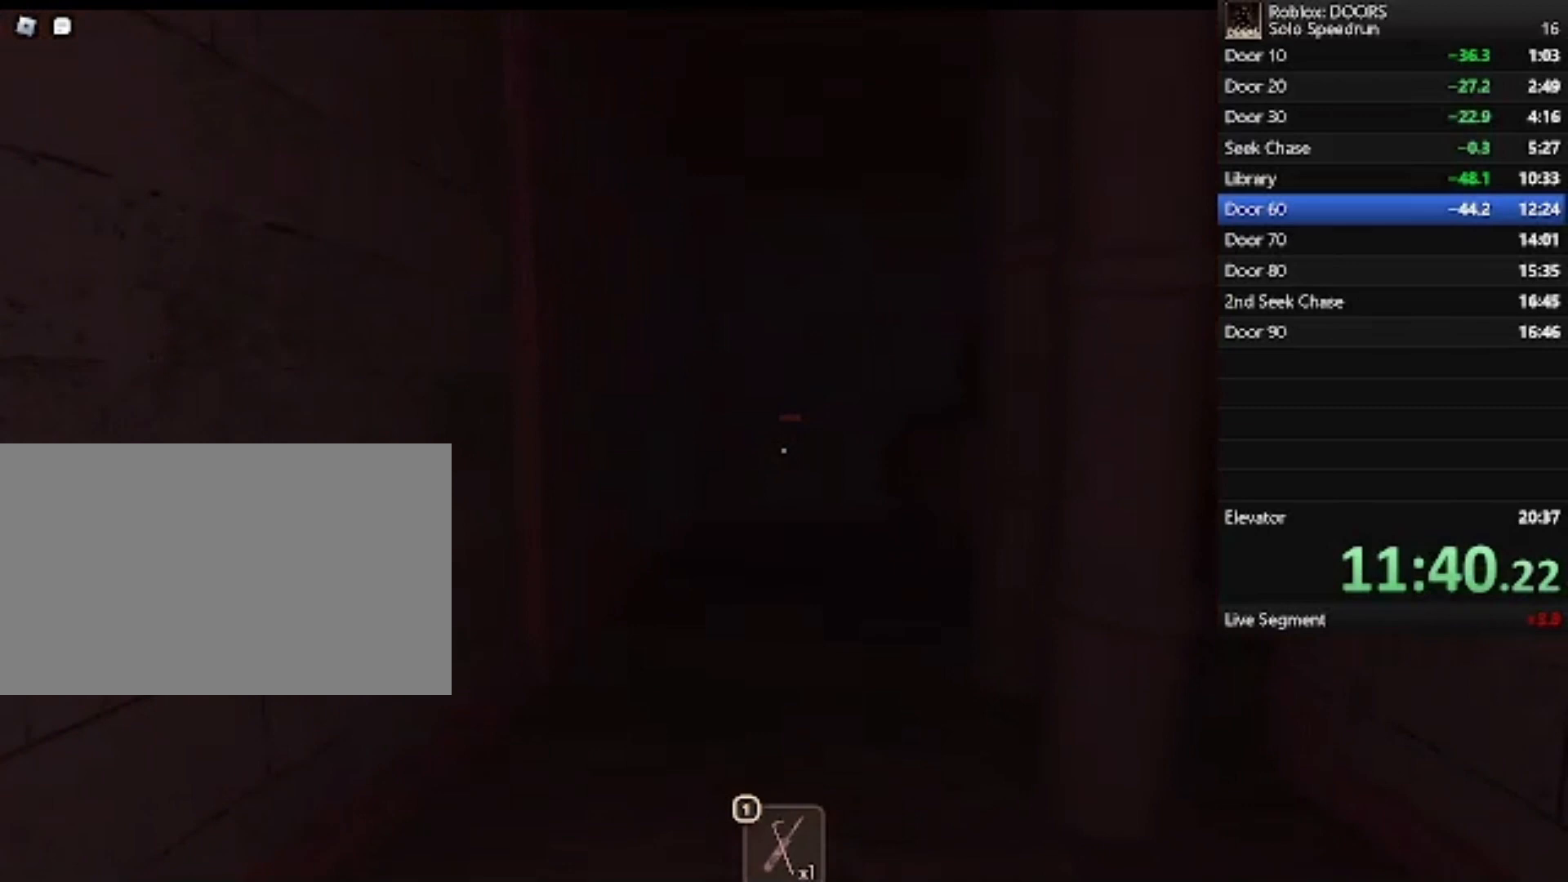
{"keys": ["w"], "mouse": [], "events": []}
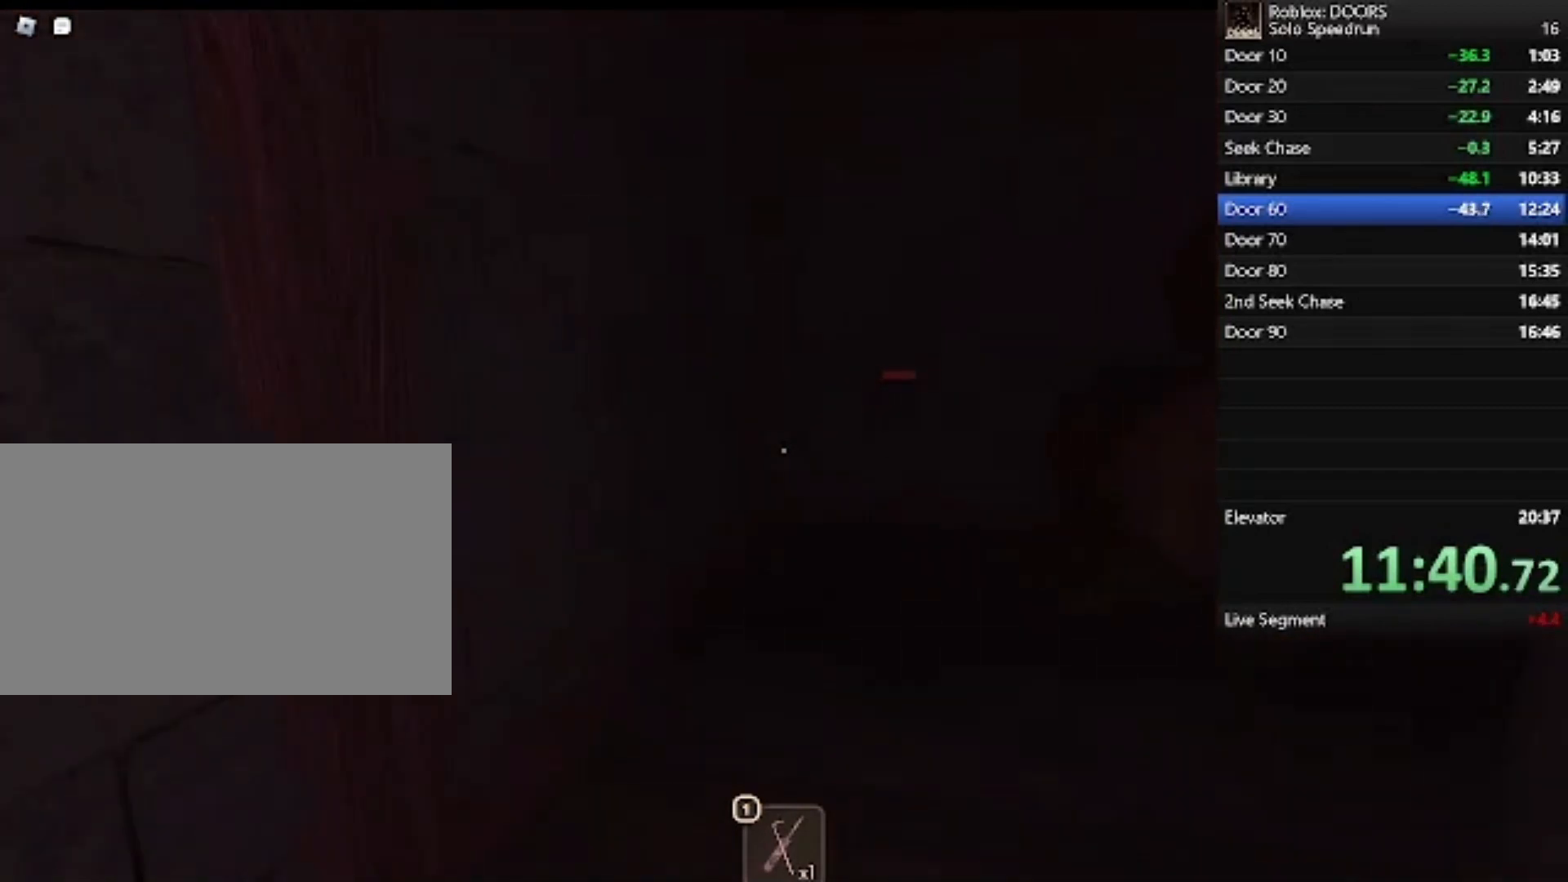
{"keys": ["w"], "mouse": [], "events": []}
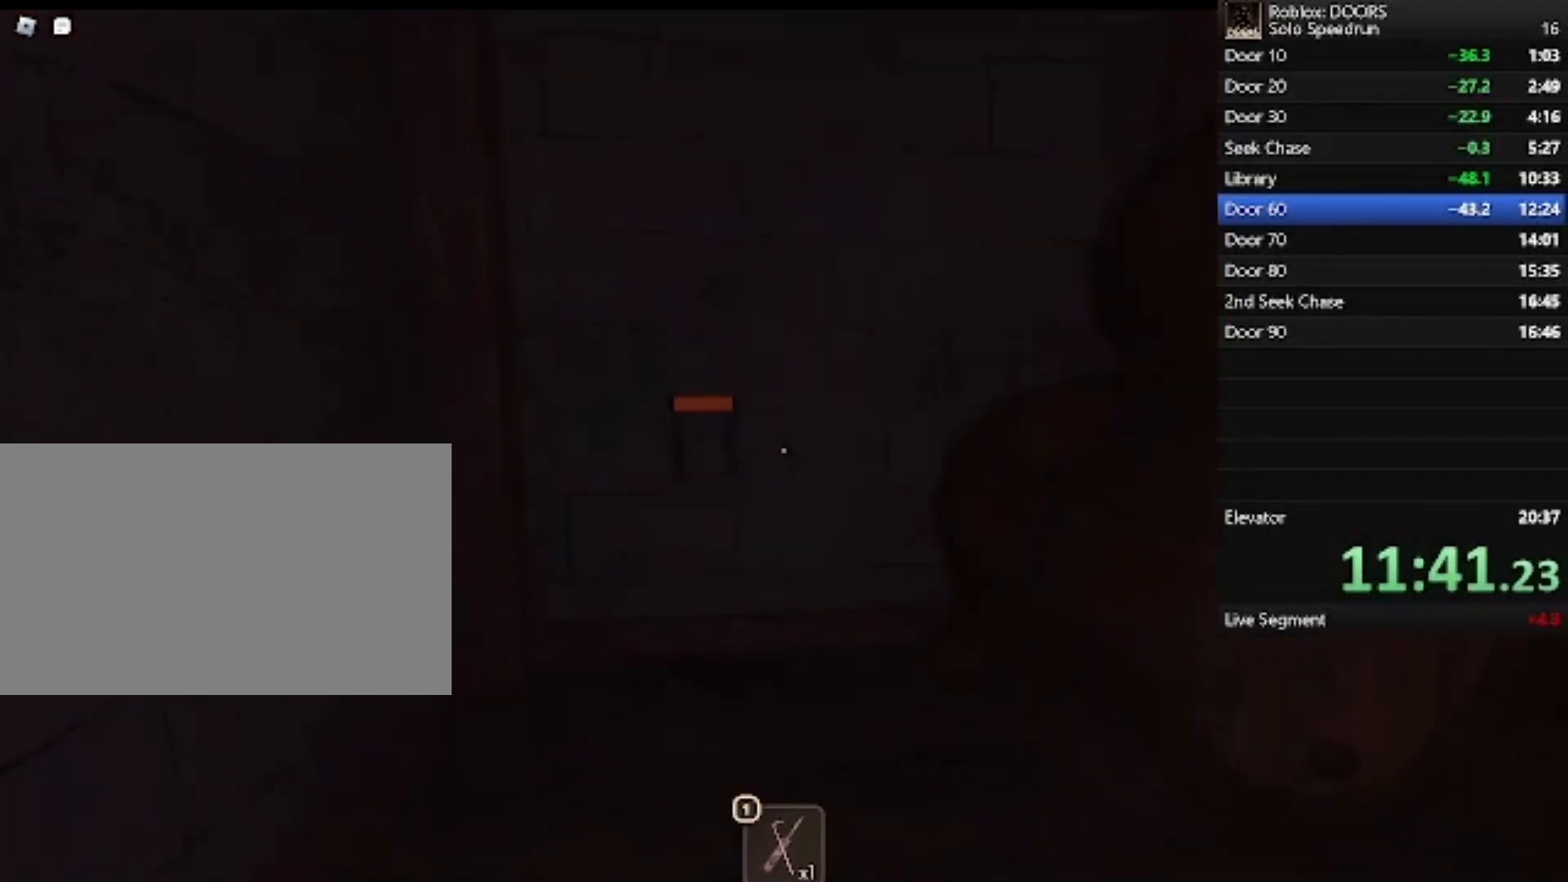
{"keys": ["w"], "mouse": [], "events": [[267, "a", "down"], [367, "e", "down"], [400, "a", "up"], [467, "e", "up"]]}
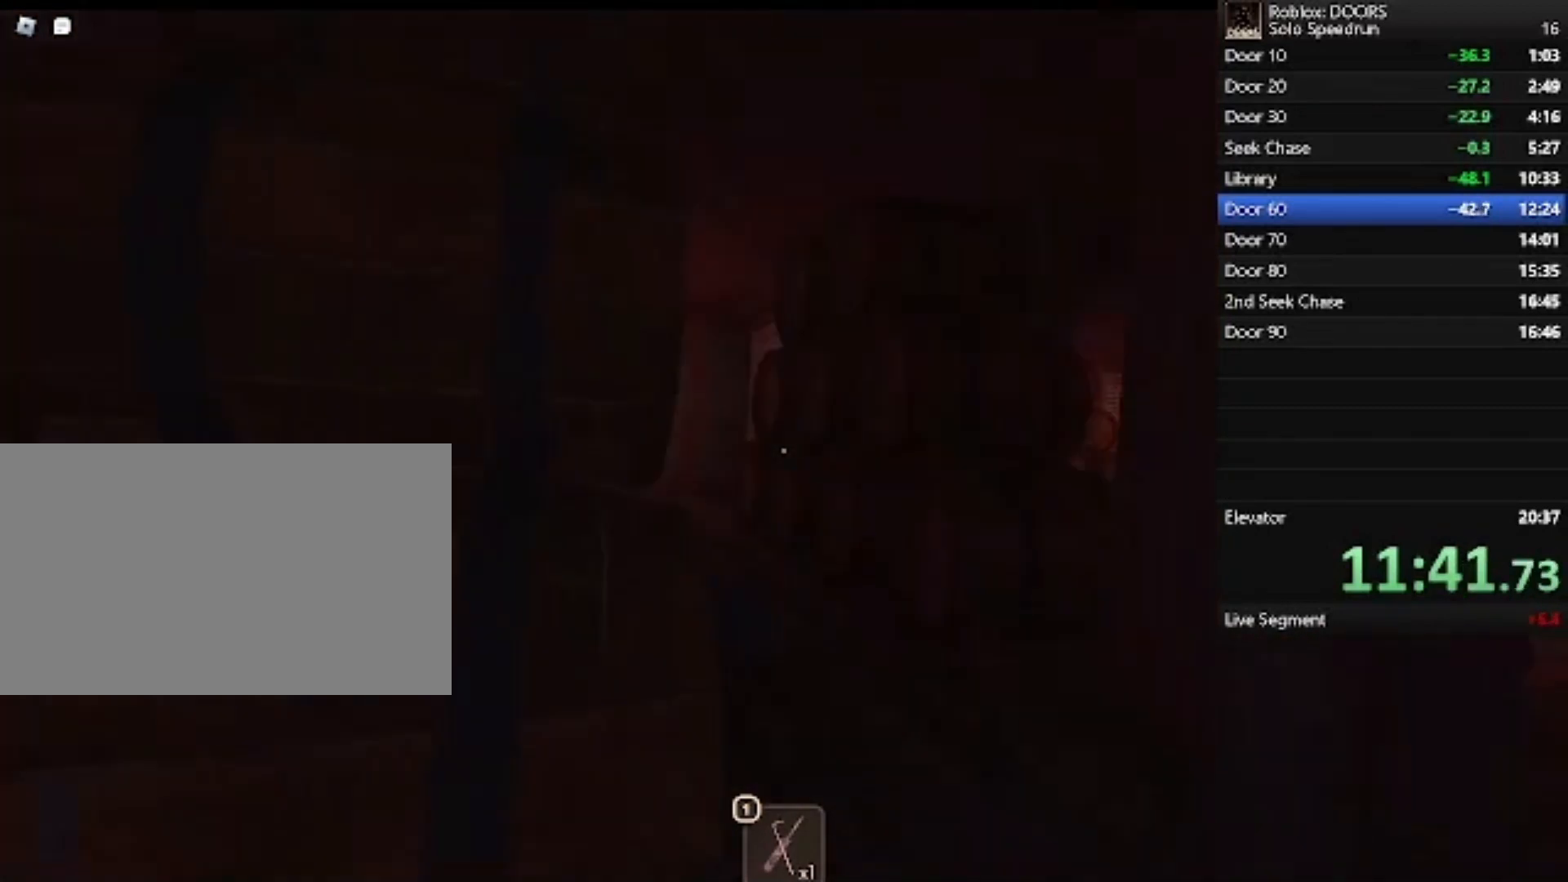
{"keys": ["w"], "mouse": [], "events": [[67, "d", "down"], [267, "d", "up"]]}
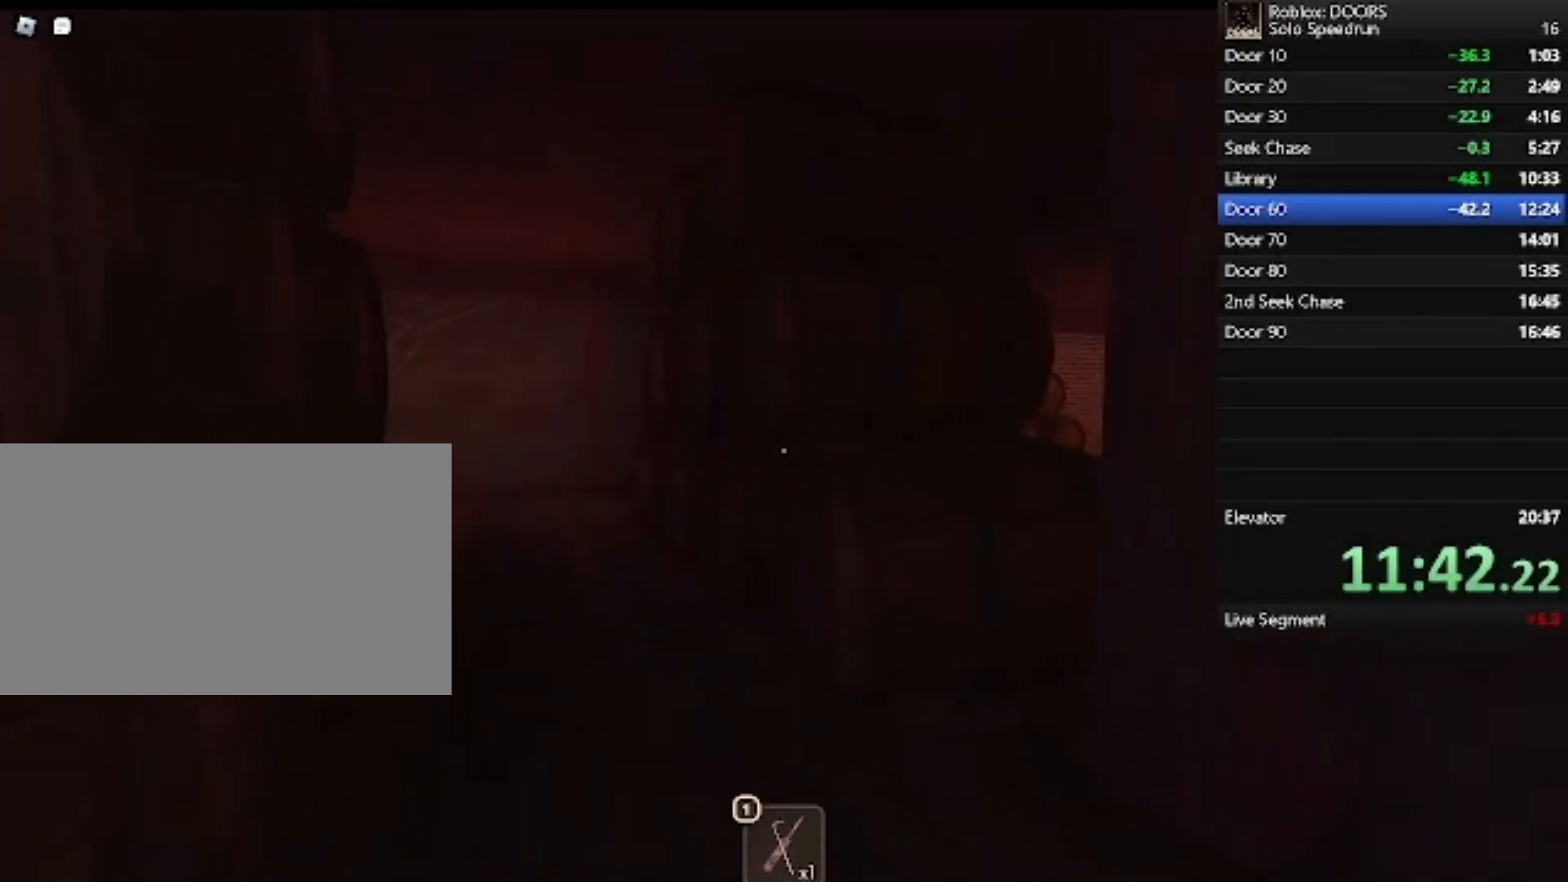
{"keys": ["d", "w"], "mouse": [], "events": [[133, "d", "down"], [133, "w", "up"], [300, "w", "down"]]}